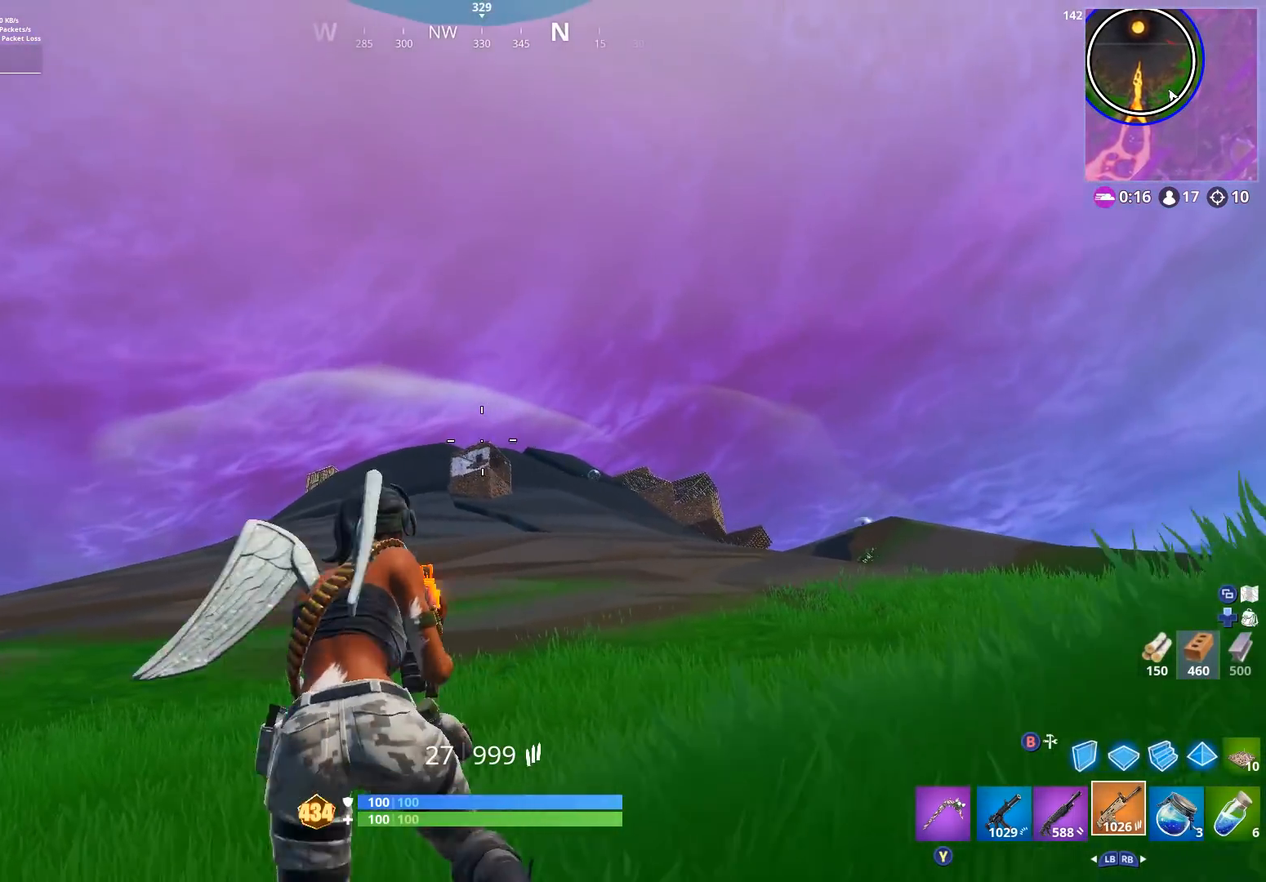
Gameplay with a controller (Xbox layout); each line is a JSON object with the inputs held at the frame after it. "events" lists button and stick changes between this image and that frame as [ms after this image, input, new state], when the widget could be followed in between.
{"buttons": ["L2", "R2"], "left_stick": "right", "right_stick": "center", "events": [[33, "R3", "up"], [67, "L2", "down"], [133, "right_stick", "down"], [167, "left_stick", "up-right"], [233, "R2", "down"], [233, "left_stick", "right"], [300, "right_stick", "center"]]}
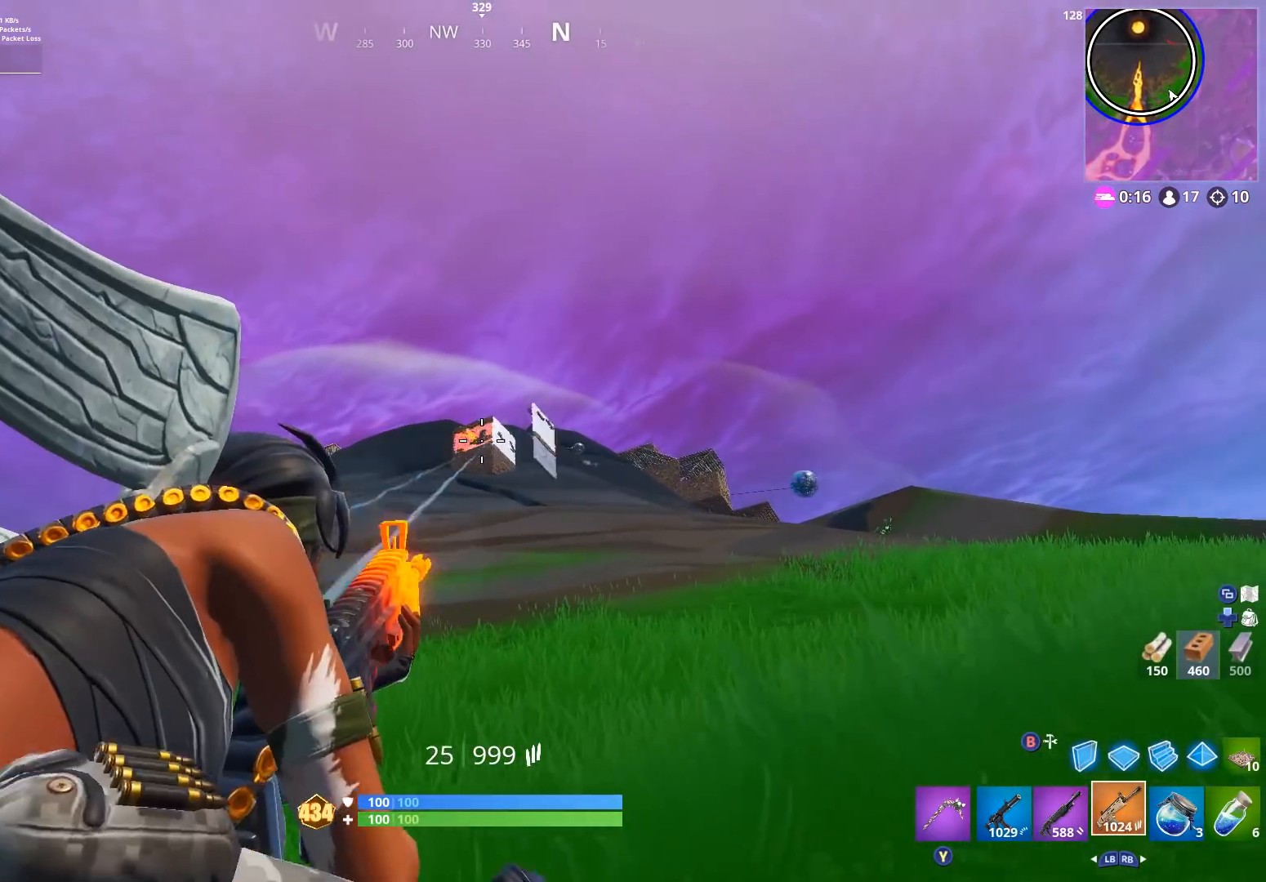
{"buttons": [], "left_stick": "right", "right_stick": "up-left", "events": [[200, "L2", "up"], [233, "right_stick", "down-right"], [367, "right_stick", "center"], [400, "L2", "down"], [433, "right_stick", "up-left"], [467, "L2", "up"], [467, "R2", "up"]]}
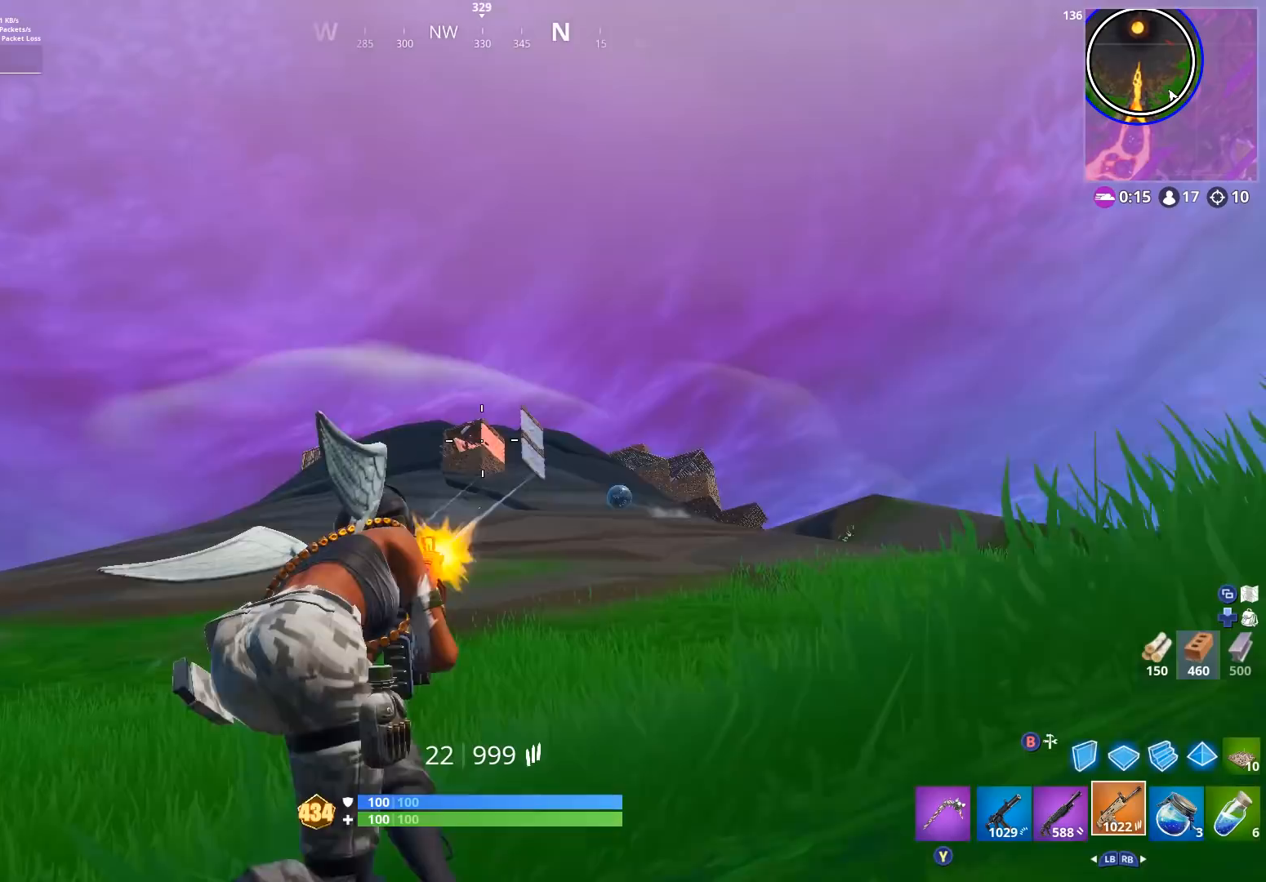
{"buttons": ["L2", "R2"], "left_stick": "right", "right_stick": "center", "events": [[33, "right_stick", "center"], [133, "L2", "down"], [267, "right_stick", "left"], [333, "R2", "down"], [367, "right_stick", "center"]]}
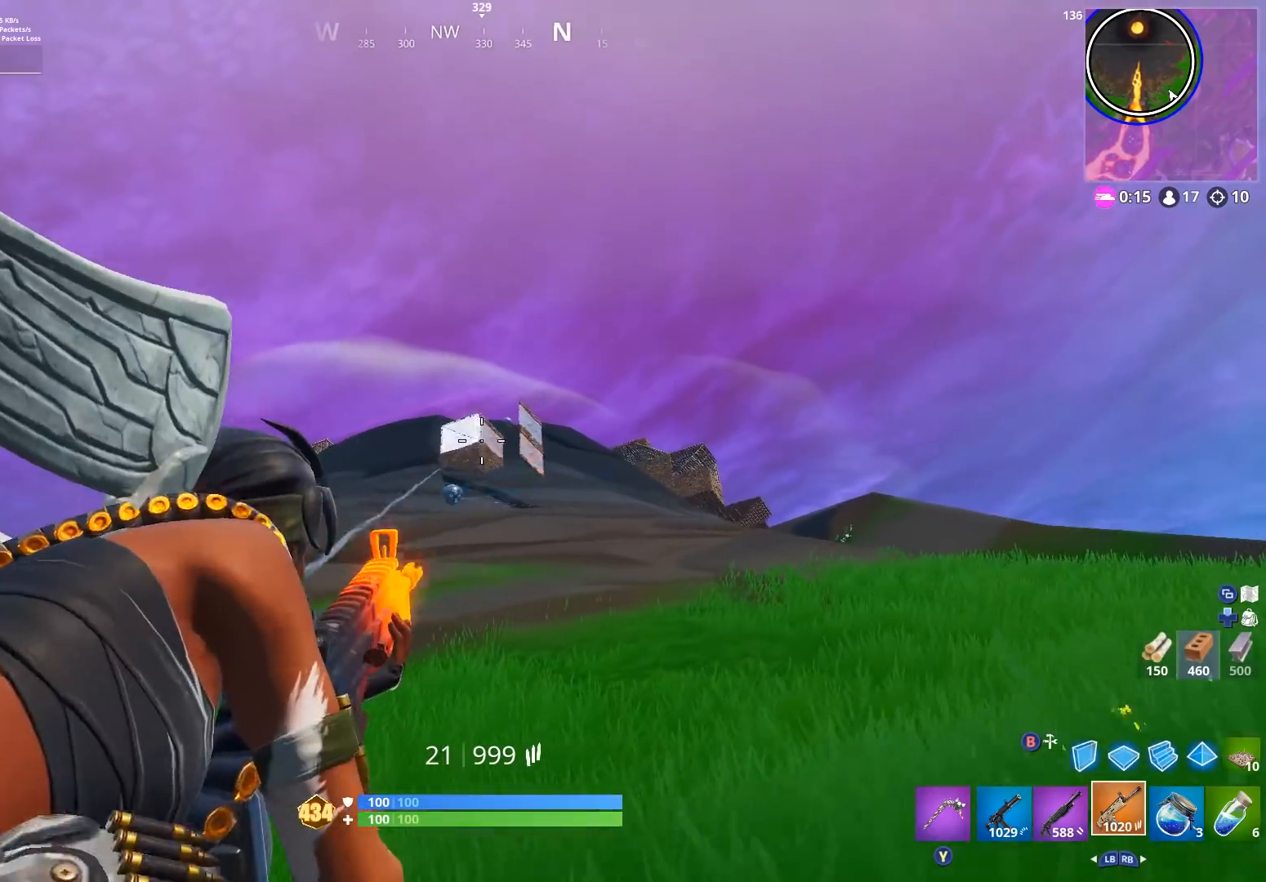
{"buttons": [], "left_stick": "up-right", "right_stick": "down-right", "events": [[133, "L2", "up"], [167, "R2", "up"], [200, "right_stick", "down-right"], [300, "left_stick", "up-right"], [400, "A", "down"], [500, "A", "up"]]}
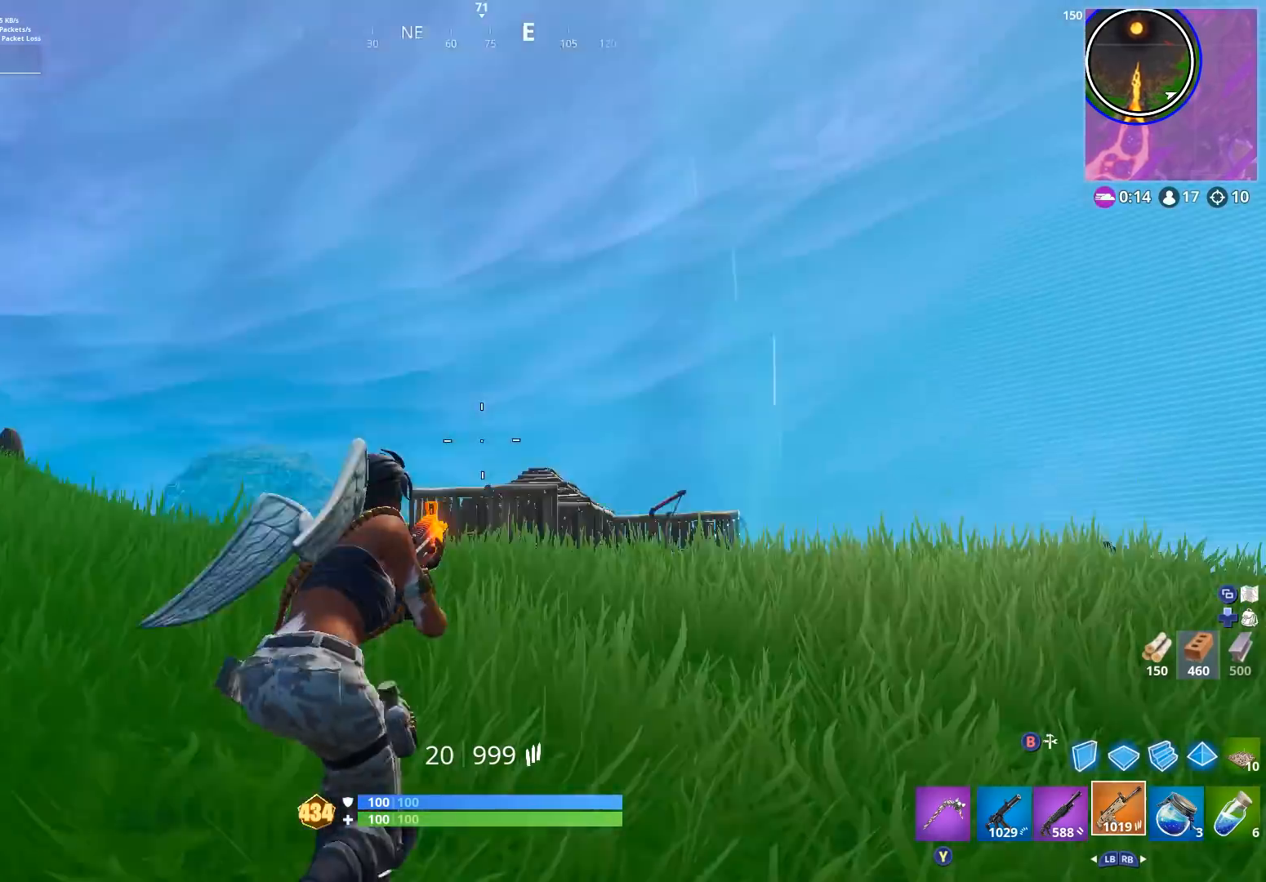
{"buttons": [], "left_stick": "up", "right_stick": "center", "events": [[67, "A", "down"], [100, "right_stick", "down"], [167, "A", "up"], [233, "X", "down"], [267, "right_stick", "center"], [333, "X", "up"], [433, "left_stick", "up"]]}
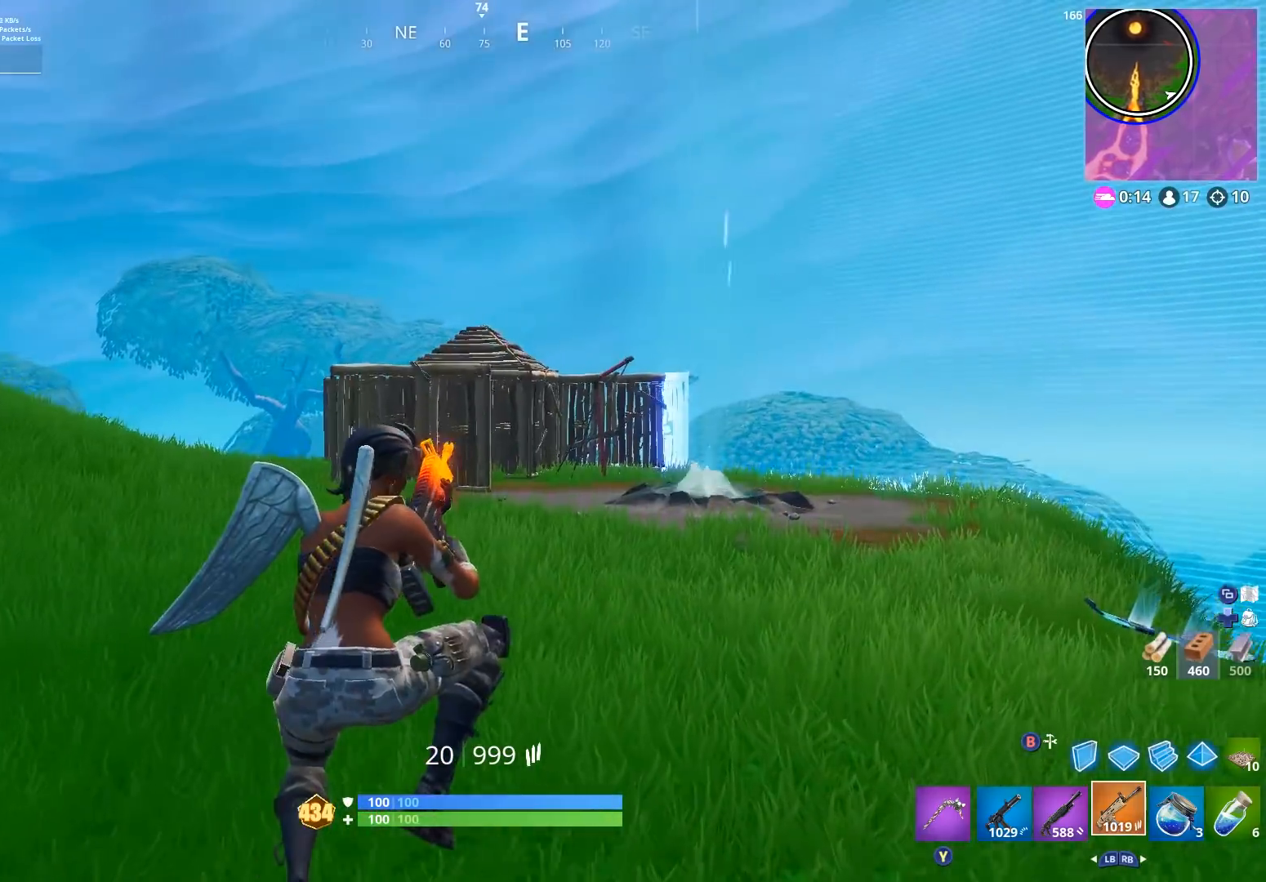
{"buttons": [], "left_stick": "up", "right_stick": "center", "events": [[67, "left_stick", "up-left"], [267, "left_stick", "up"]]}
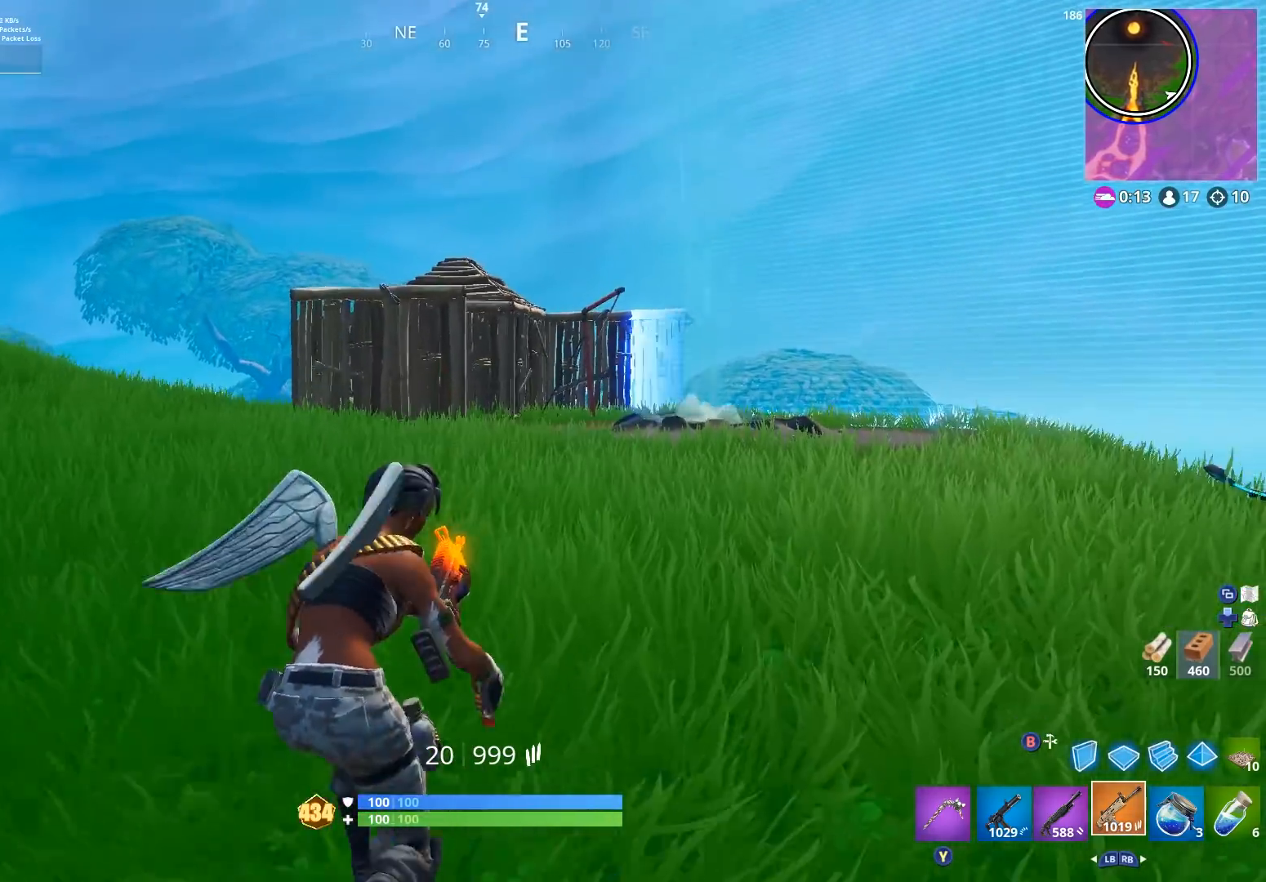
{"buttons": [], "left_stick": "up-right", "right_stick": "down-left", "events": [[367, "left_stick", "up-right"], [400, "right_stick", "down-left"]]}
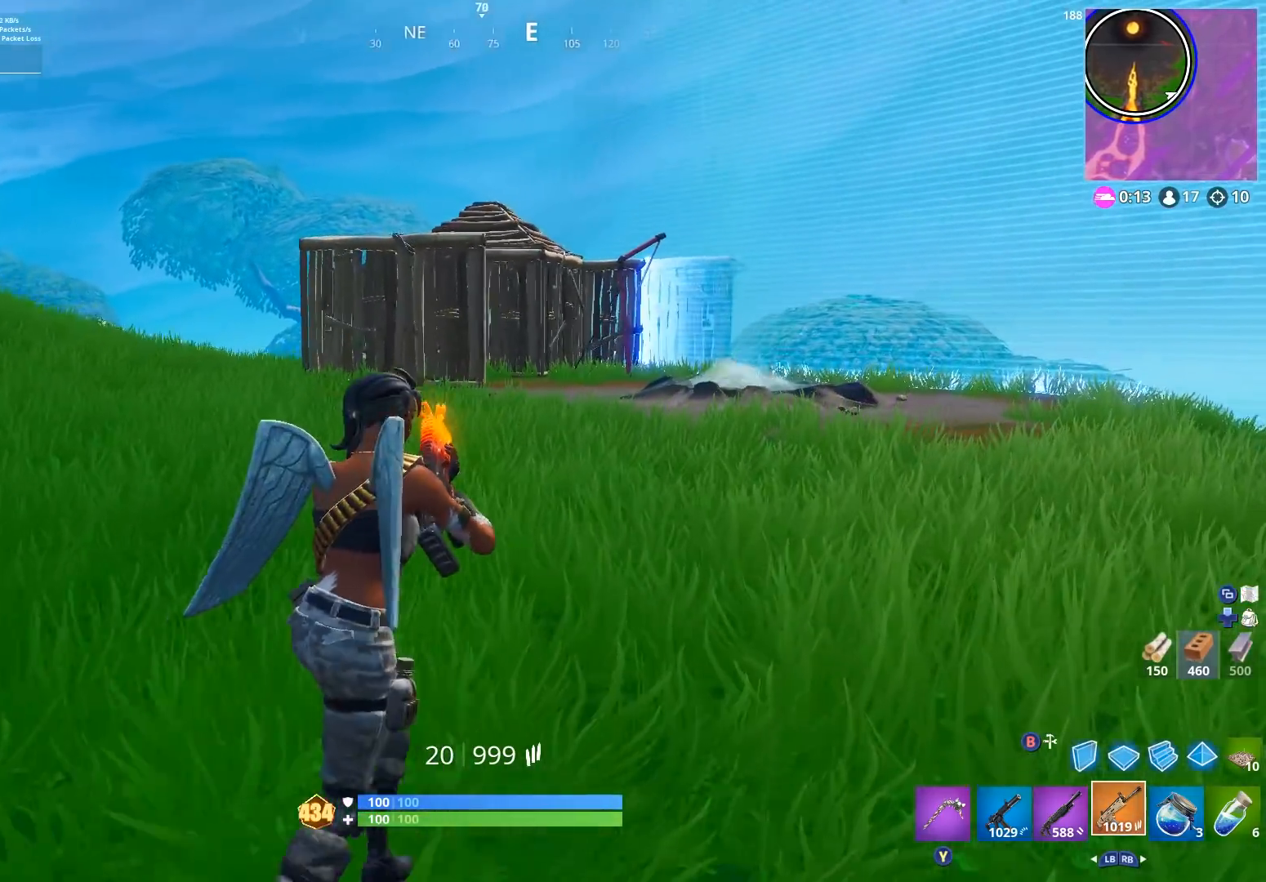
{"buttons": [], "left_stick": "up-right", "right_stick": "center", "events": [[167, "right_stick", "center"]]}
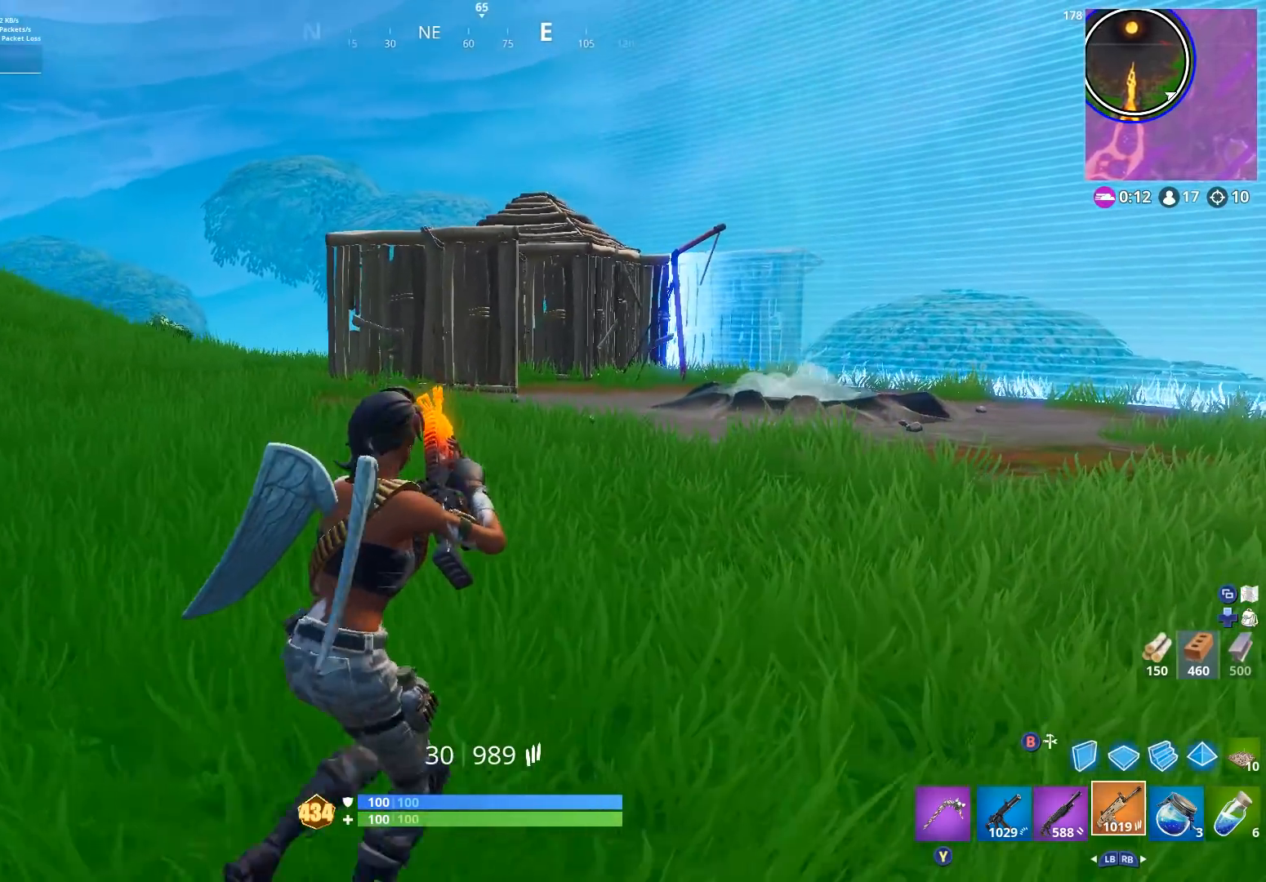
{"buttons": [], "left_stick": "up-right", "right_stick": "center", "events": [[167, "L1", "down"], [300, "L1", "up"]]}
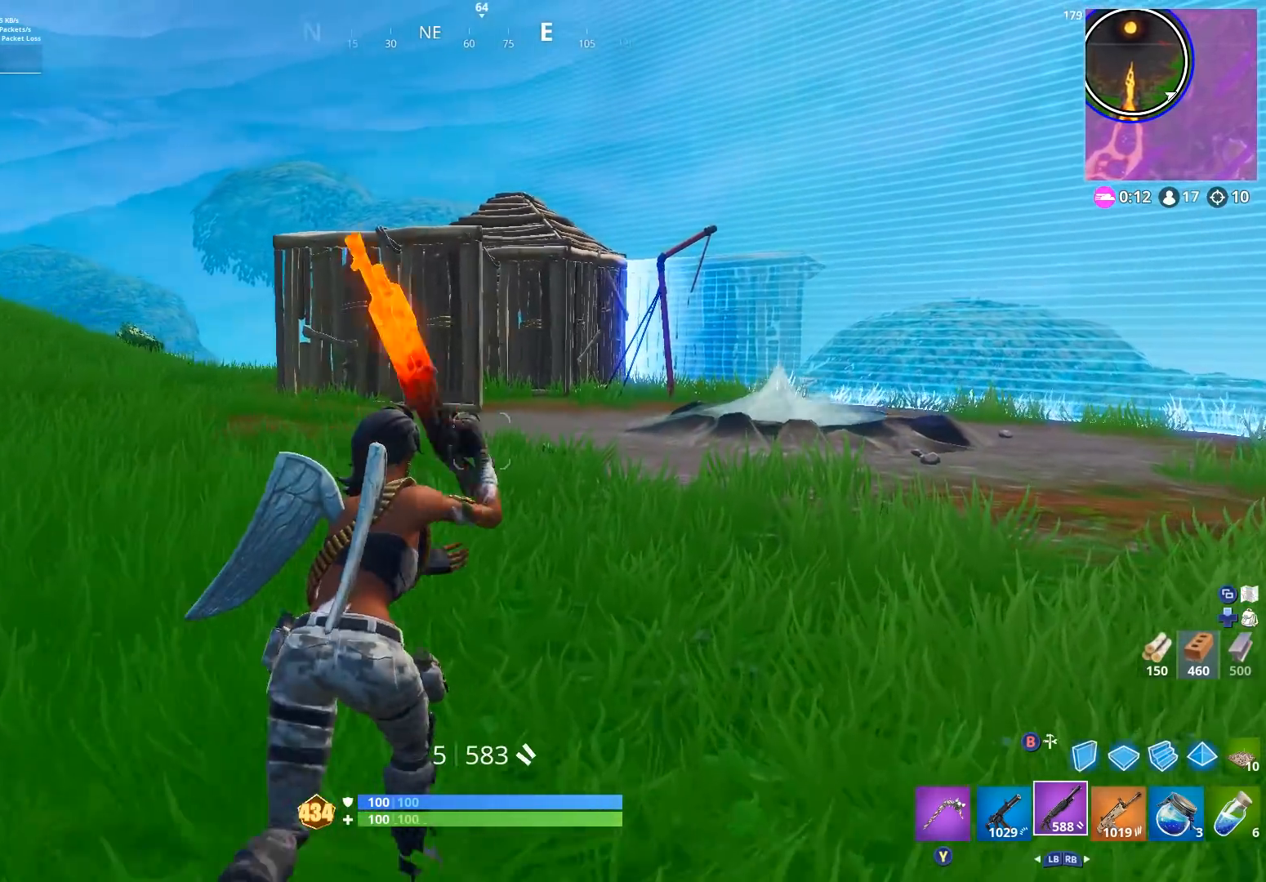
{"buttons": [], "left_stick": "up-right", "right_stick": "center", "events": []}
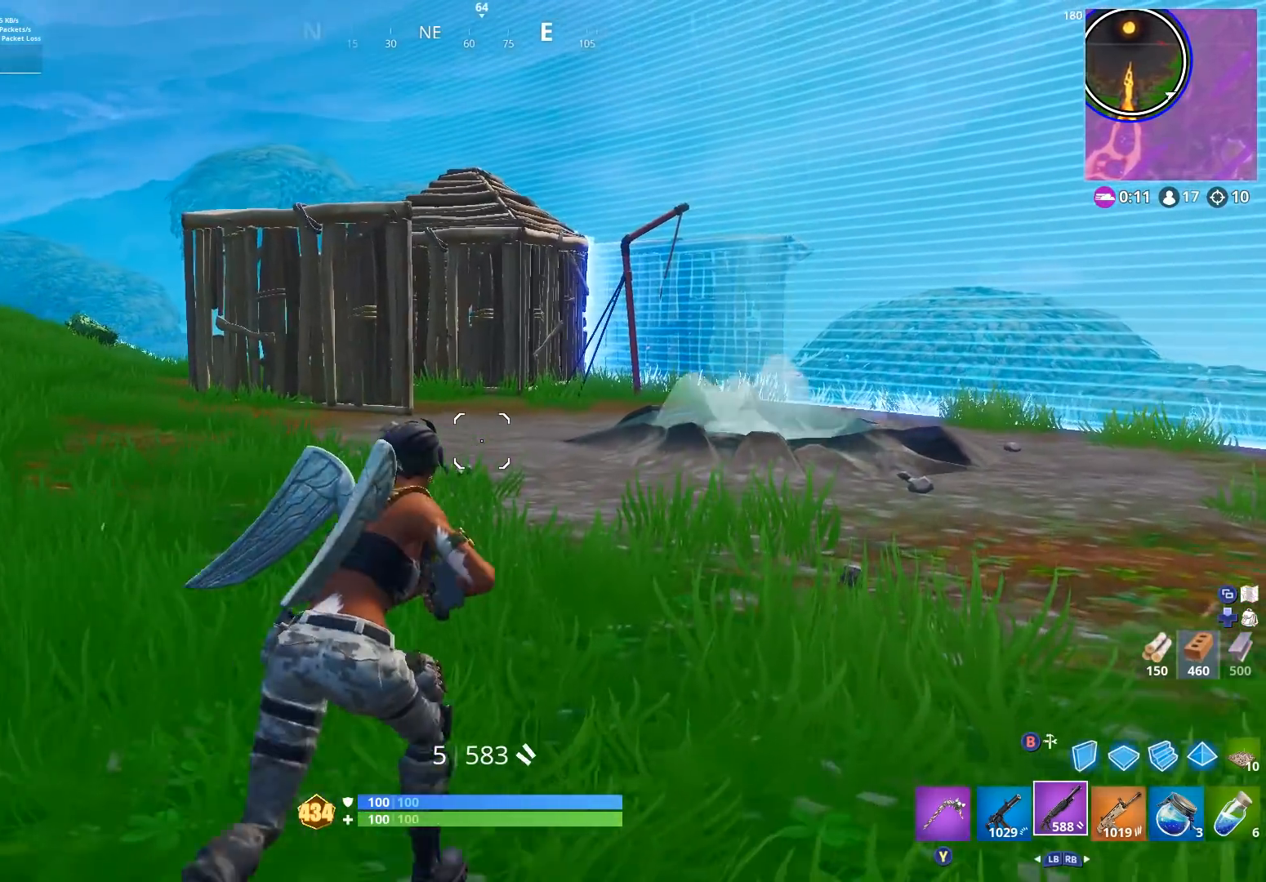
{"buttons": [], "left_stick": "up-right", "right_stick": "center", "events": []}
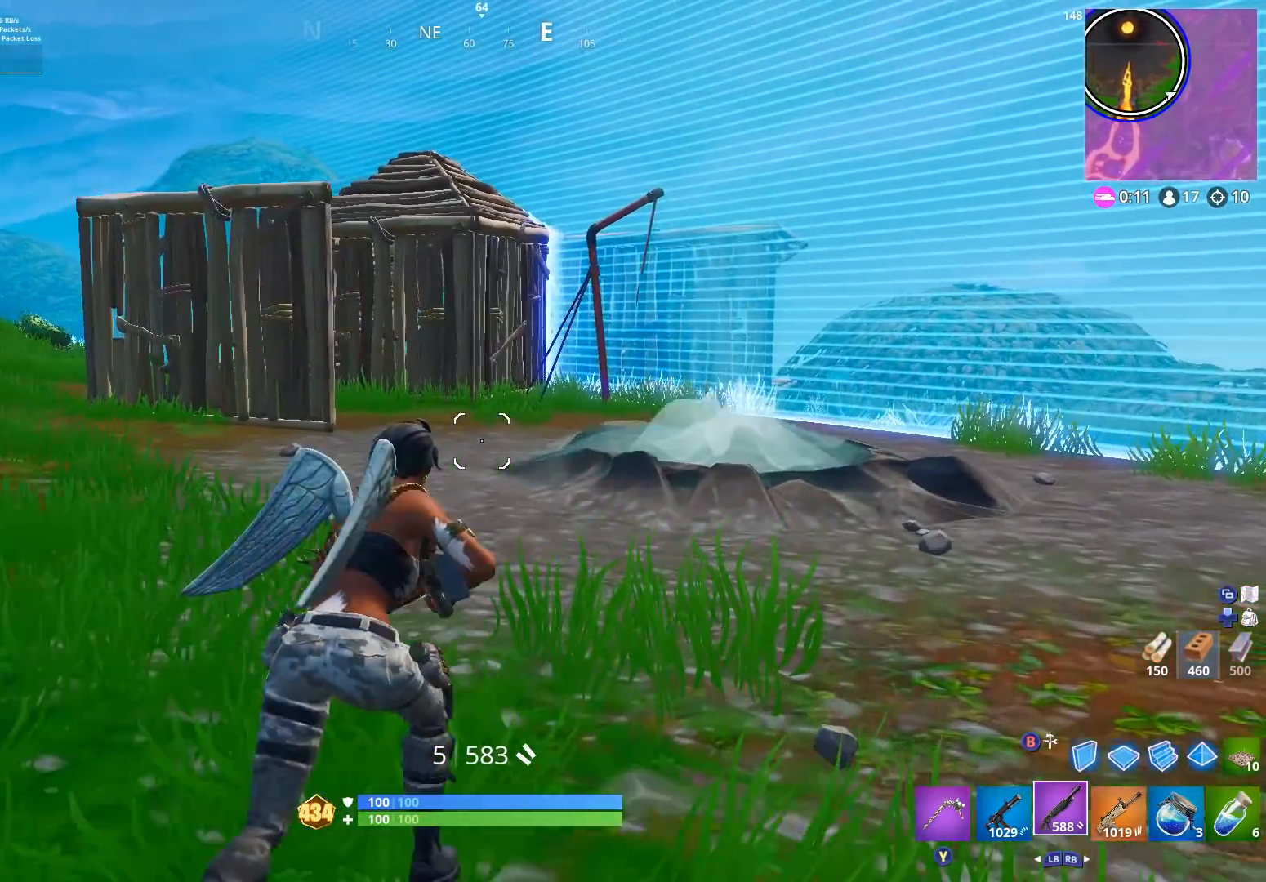
{"buttons": [], "left_stick": "up-right", "right_stick": "down-right", "events": [[333, "right_stick", "down-right"]]}
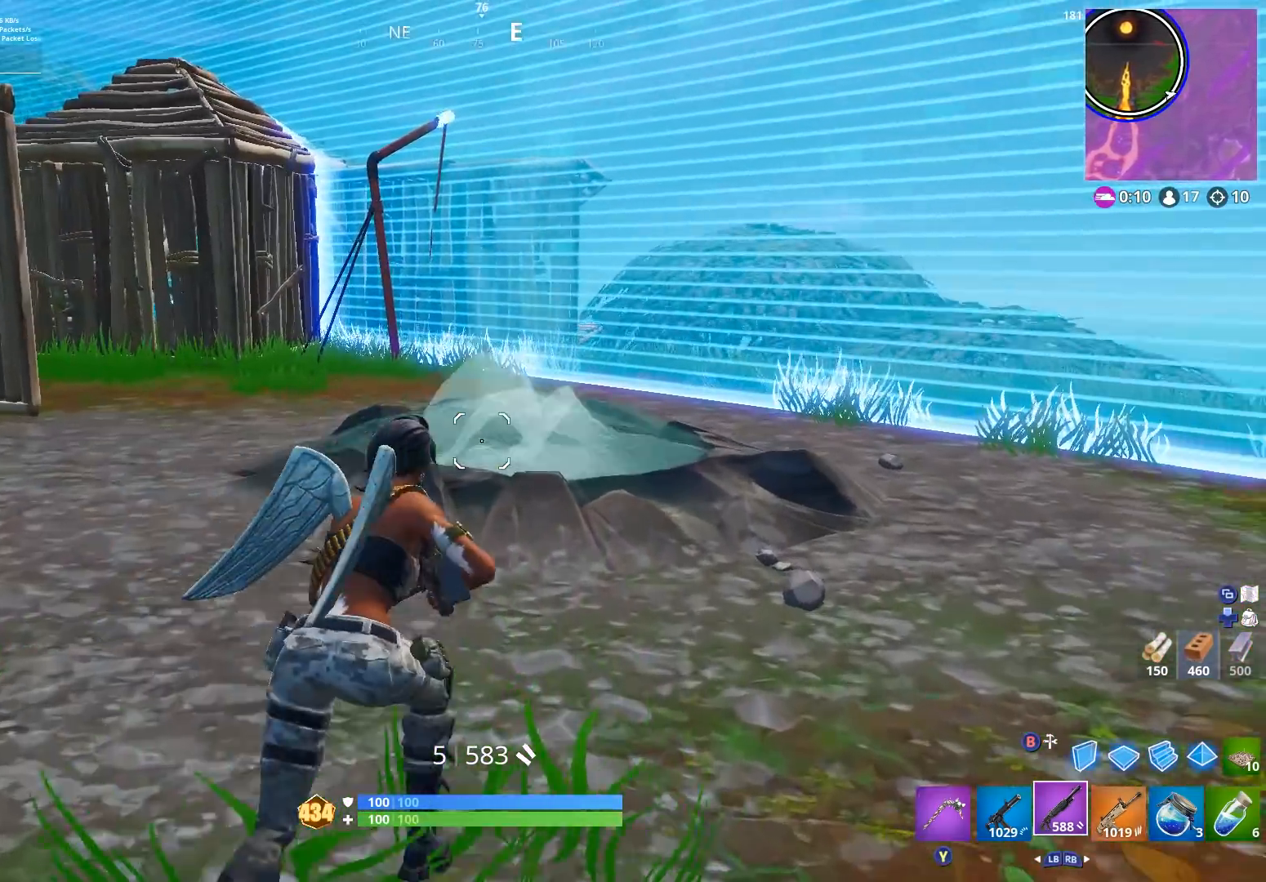
{"buttons": [], "left_stick": "up", "right_stick": "left", "events": [[67, "A", "down"], [133, "left_stick", "up"], [133, "right_stick", "center"], [167, "A", "up"], [367, "right_stick", "down-left"], [500, "right_stick", "left"]]}
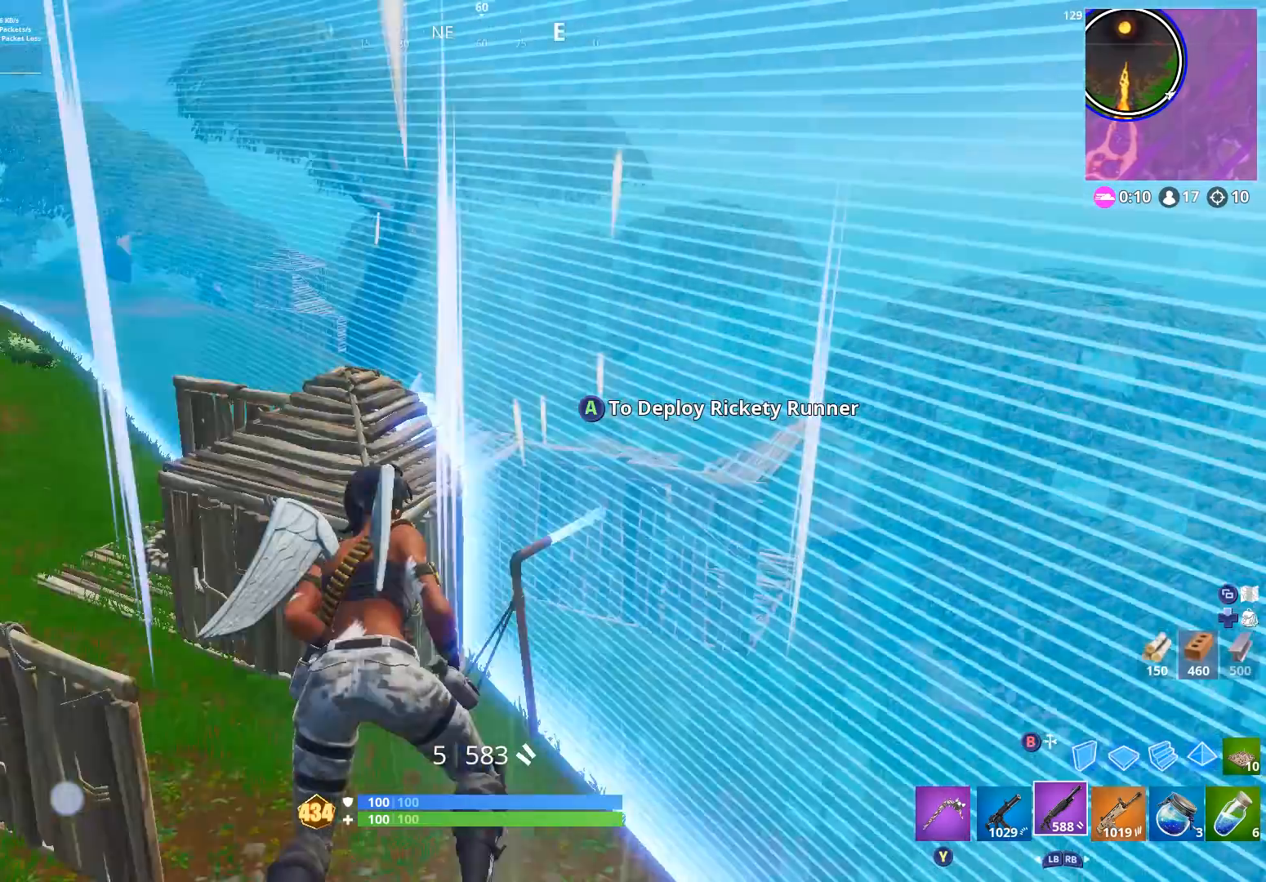
{"buttons": [], "left_stick": "up", "right_stick": "center", "events": [[33, "left_stick", "center"], [267, "right_stick", "up"], [333, "left_stick", "up"], [367, "right_stick", "center"]]}
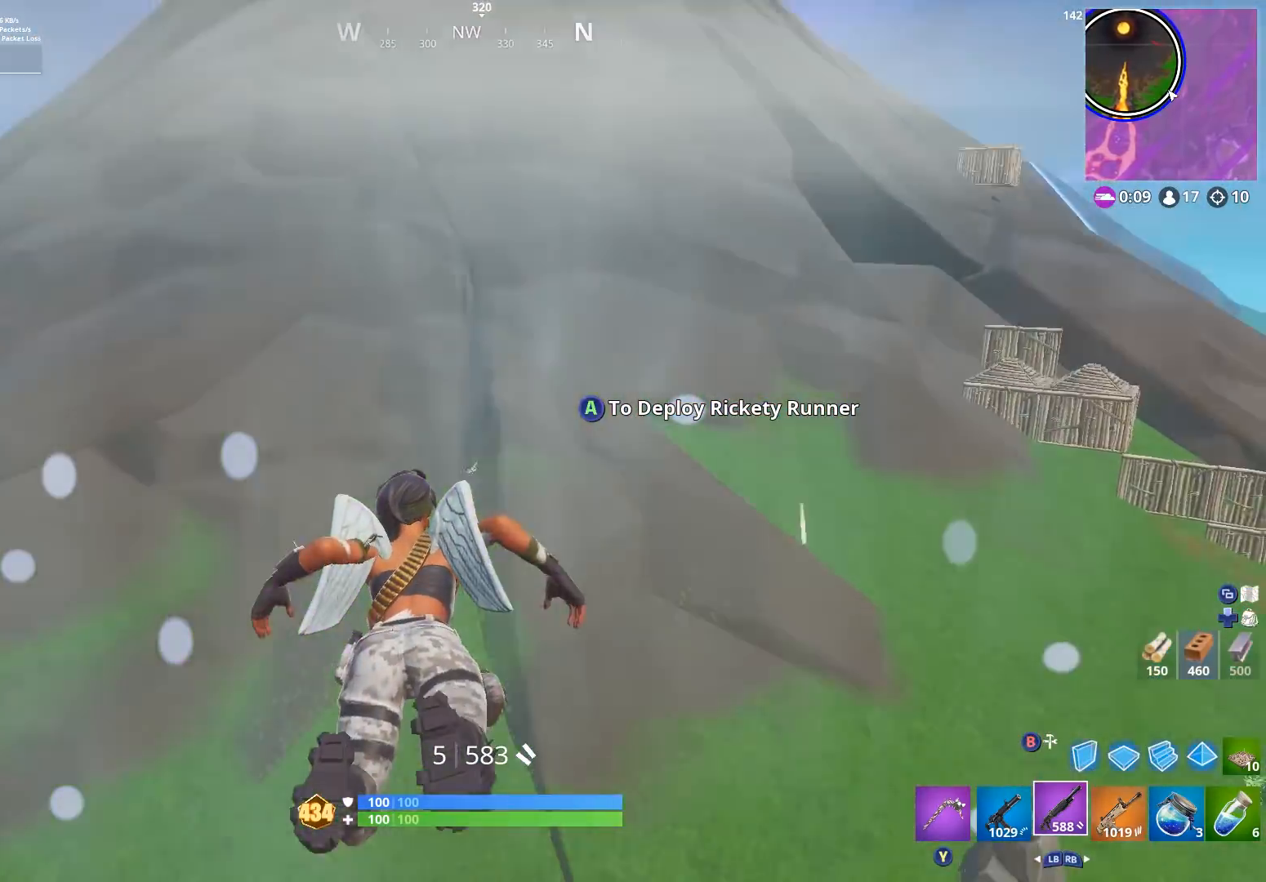
{"buttons": [], "left_stick": "up-left", "right_stick": "center", "events": [[33, "left_stick", "up-right"], [333, "left_stick", "up"], [500, "left_stick", "up-left"]]}
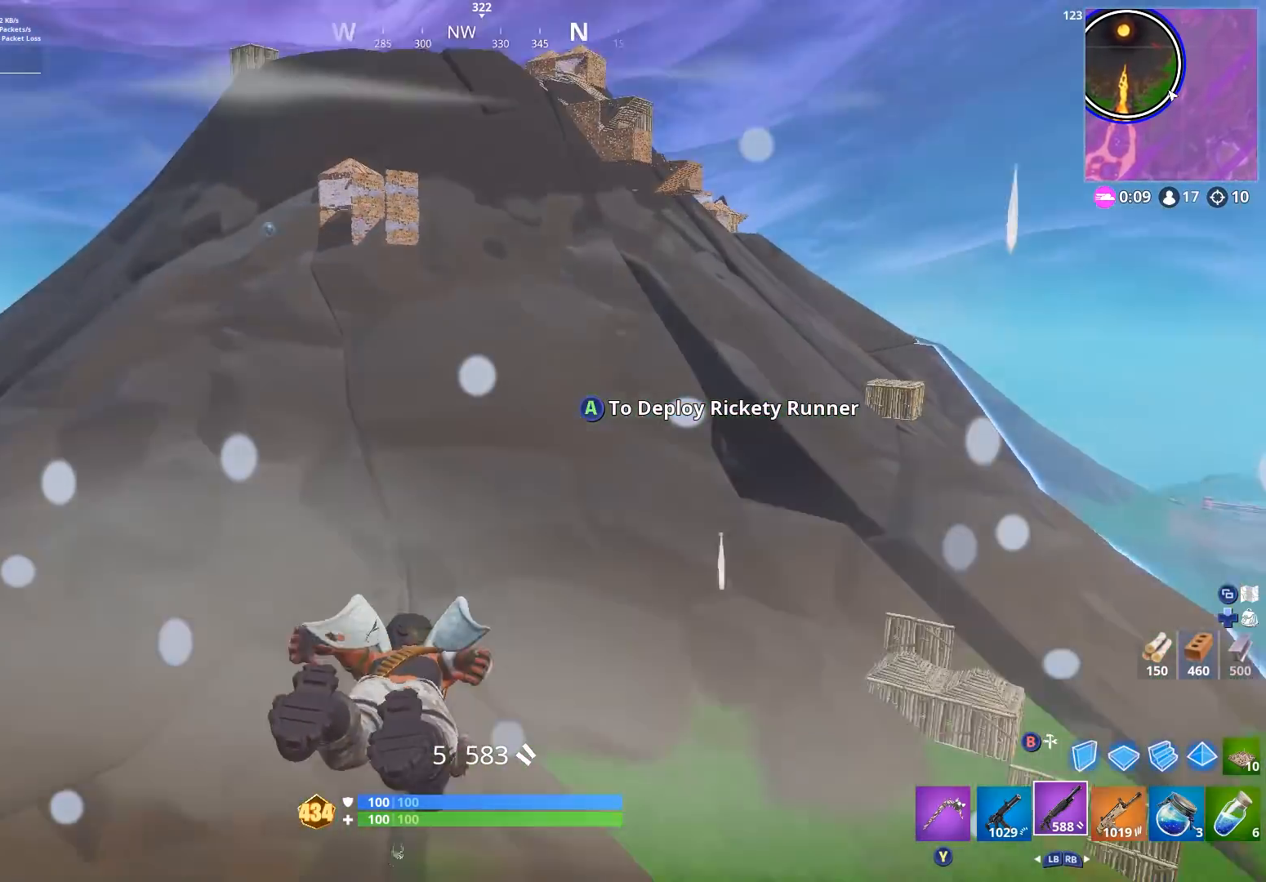
{"buttons": [], "left_stick": "up-right", "right_stick": "center", "events": [[67, "A", "down"], [200, "A", "up"], [267, "left_stick", "up"], [400, "right_stick", "left"], [467, "left_stick", "up-right"], [500, "right_stick", "center"]]}
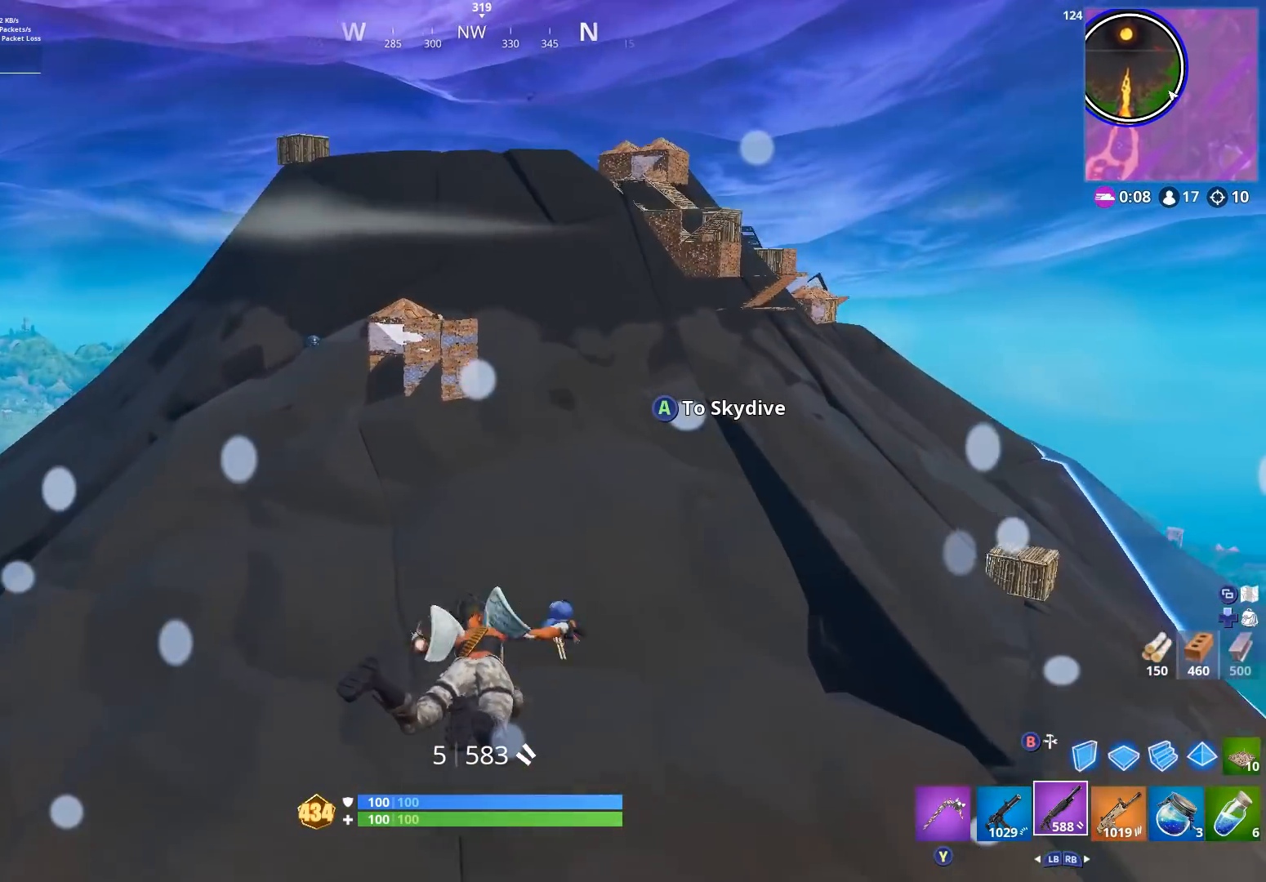
{"buttons": [], "left_stick": "up", "right_stick": "center", "events": [[333, "left_stick", "up"]]}
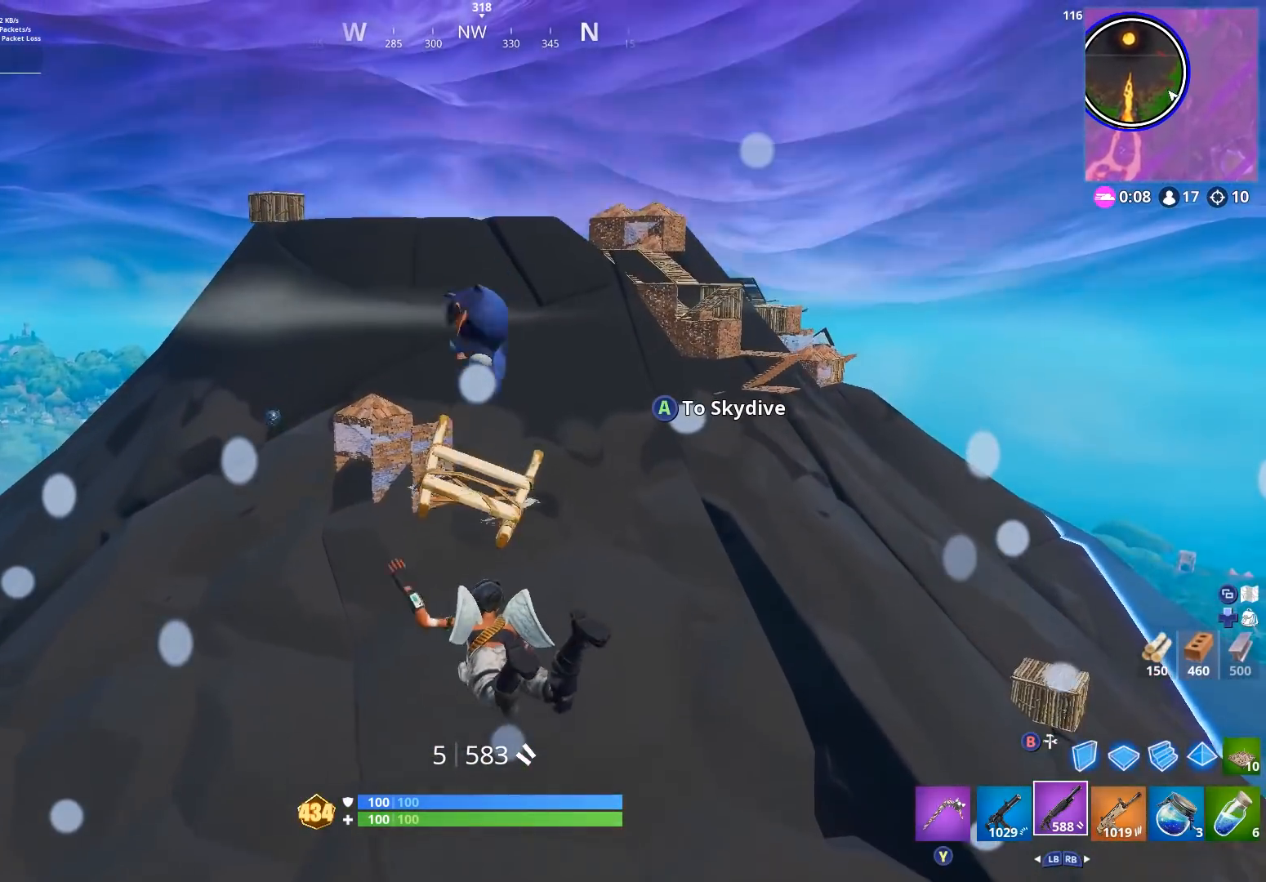
{"buttons": [], "left_stick": "up", "right_stick": "center", "events": []}
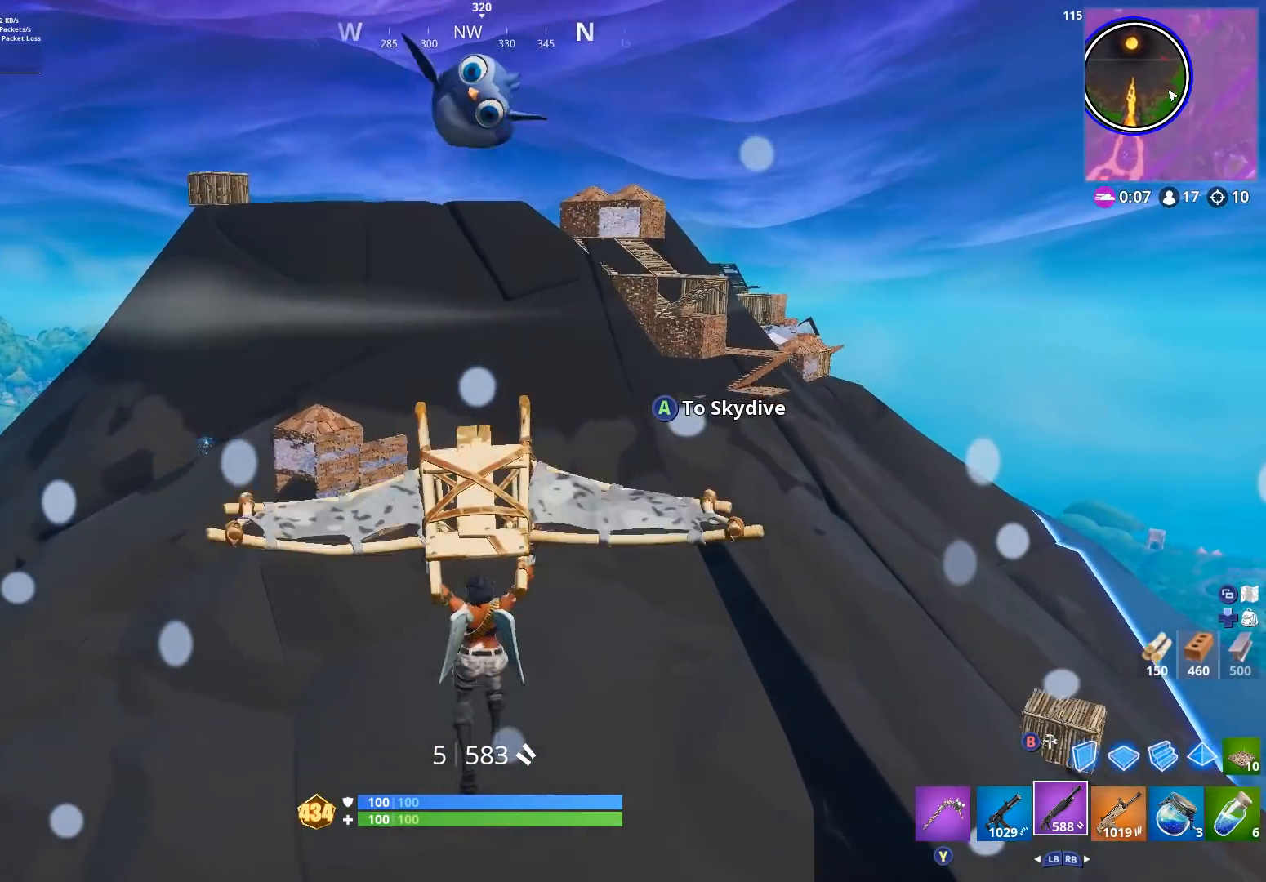
{"buttons": [], "left_stick": "up", "right_stick": "down-right", "events": [[433, "right_stick", "down-right"]]}
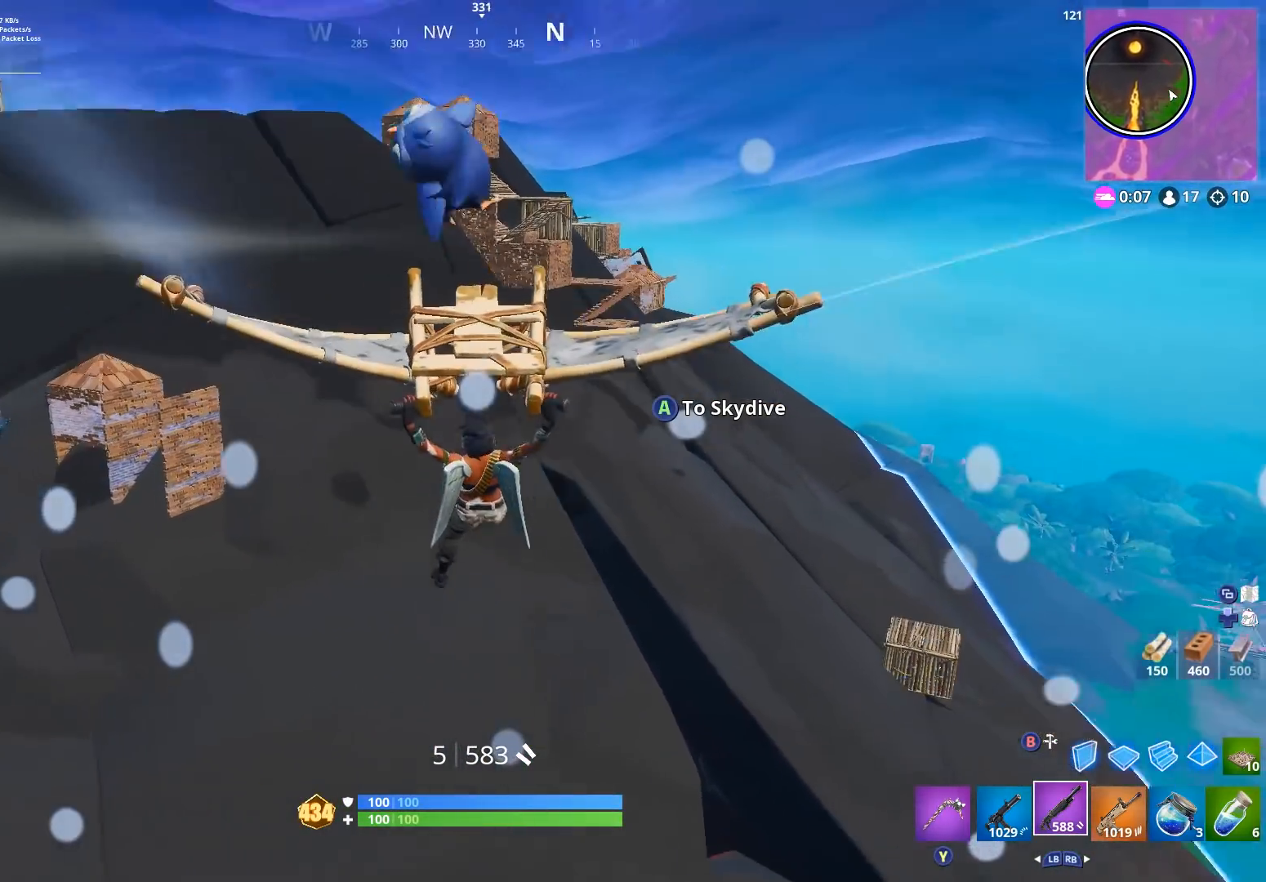
{"buttons": [], "left_stick": "up", "right_stick": "center", "events": [[67, "right_stick", "center"]]}
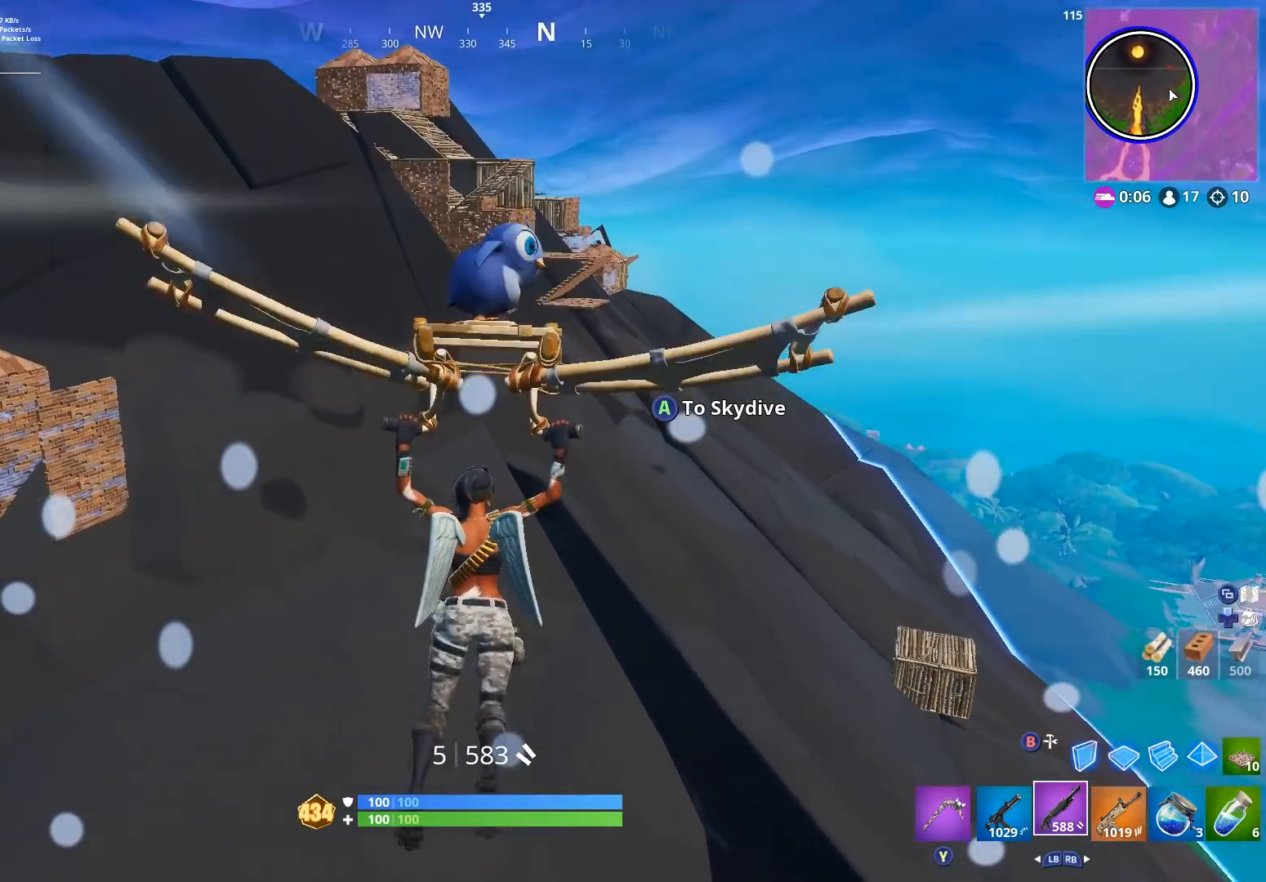
{"buttons": [], "left_stick": "up", "right_stick": "center", "events": []}
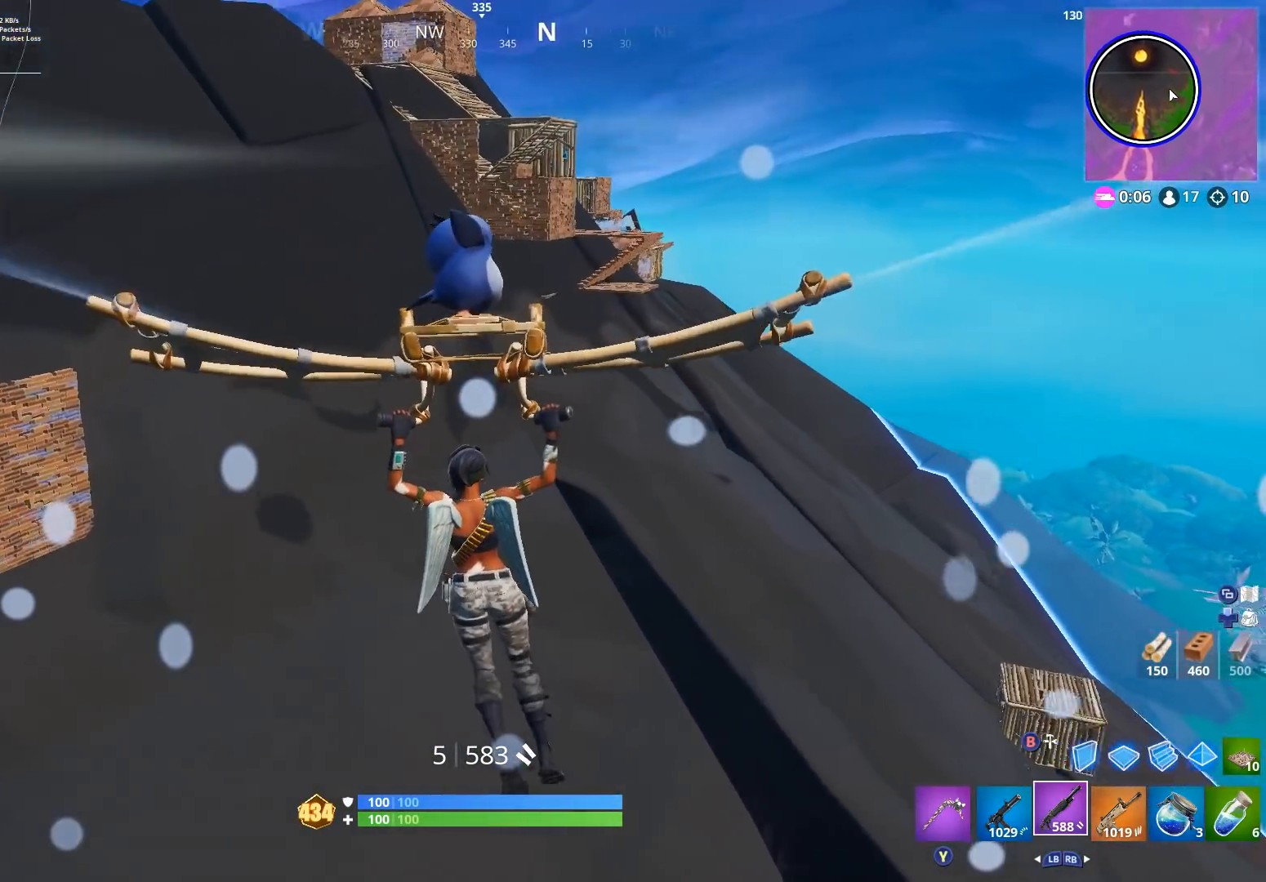
{"buttons": [], "left_stick": "up", "right_stick": "center", "events": [[33, "right_stick", "left"], [200, "right_stick", "center"]]}
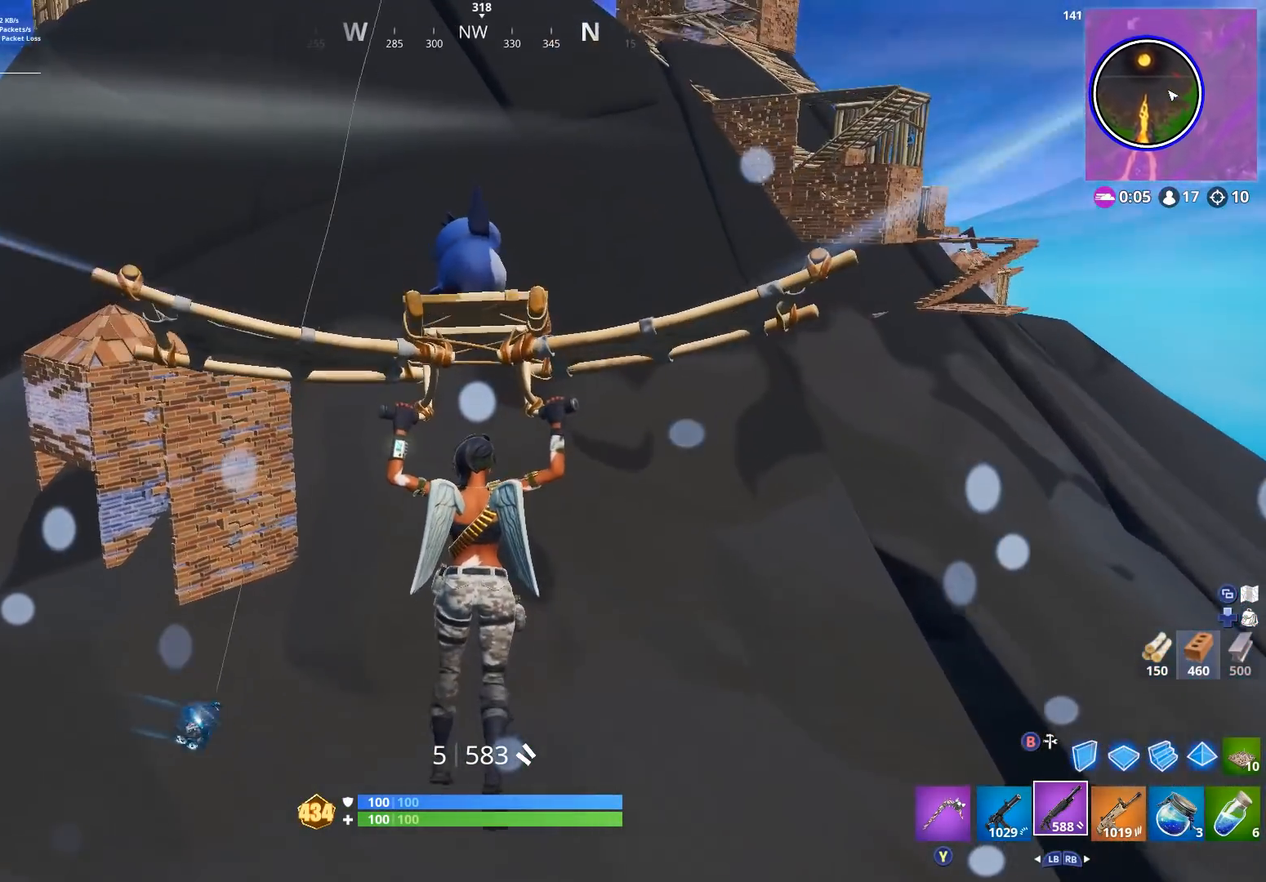
{"buttons": [], "left_stick": "up", "right_stick": "center", "events": []}
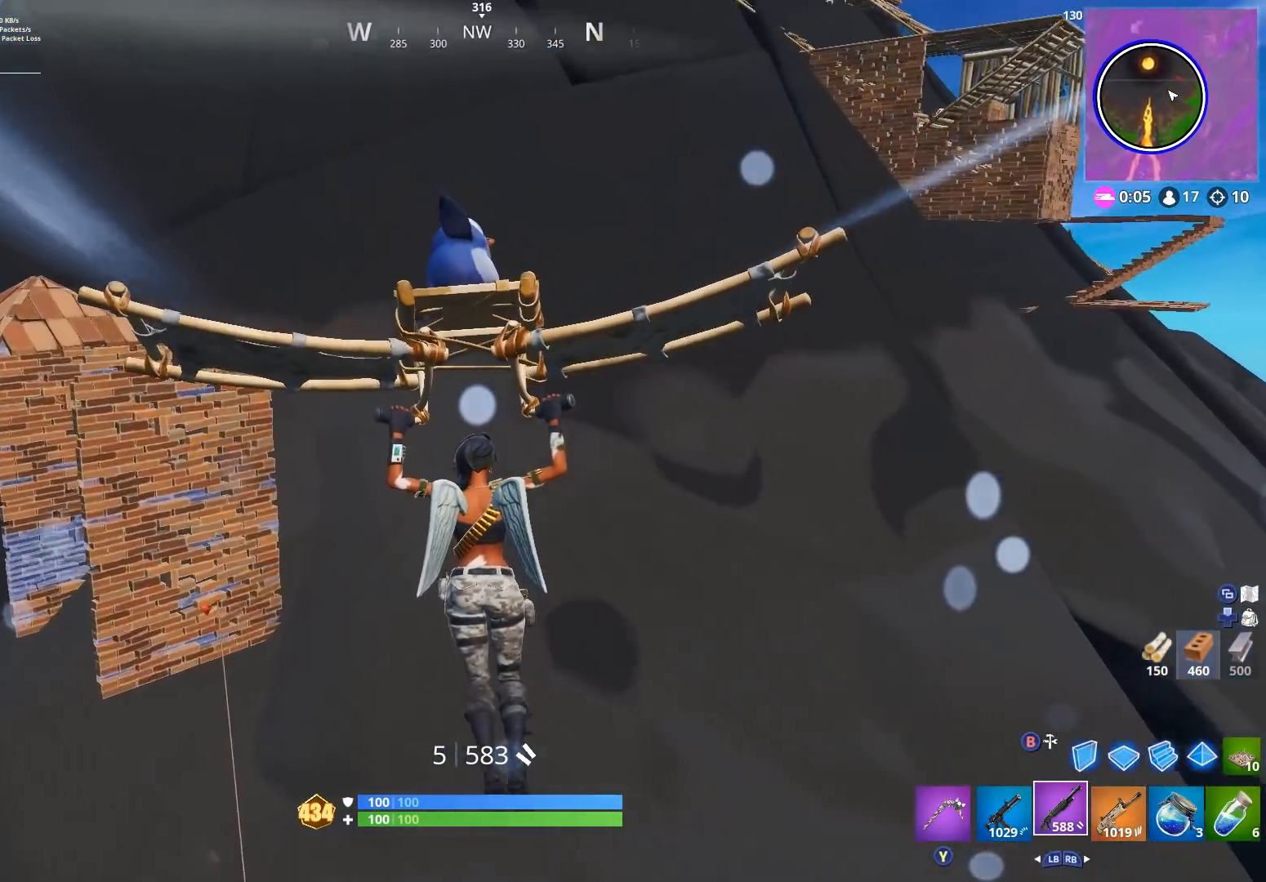
{"buttons": [], "left_stick": "up", "right_stick": "down-left", "events": [[400, "right_stick", "down-left"]]}
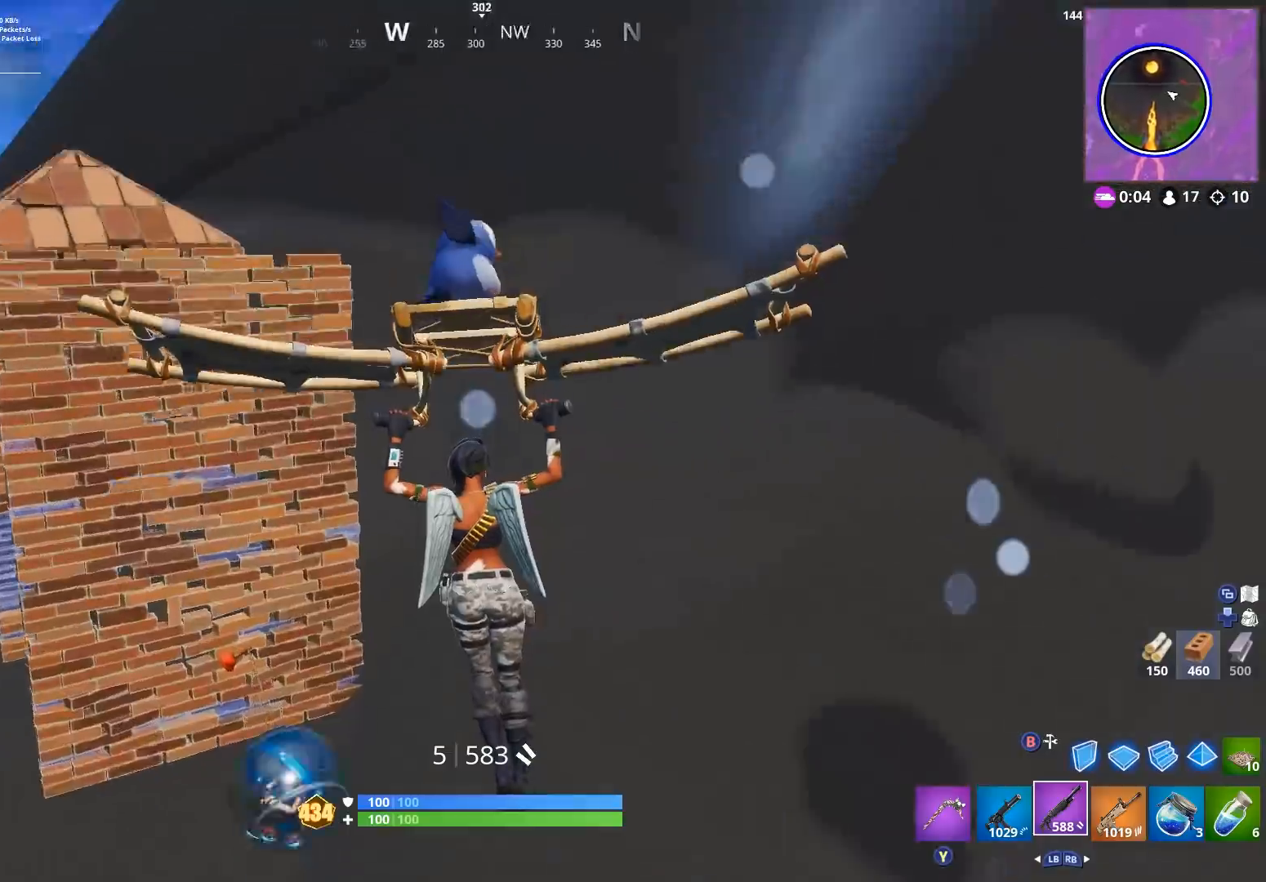
{"buttons": [], "left_stick": "up", "right_stick": "left", "events": [[267, "right_stick", "left"]]}
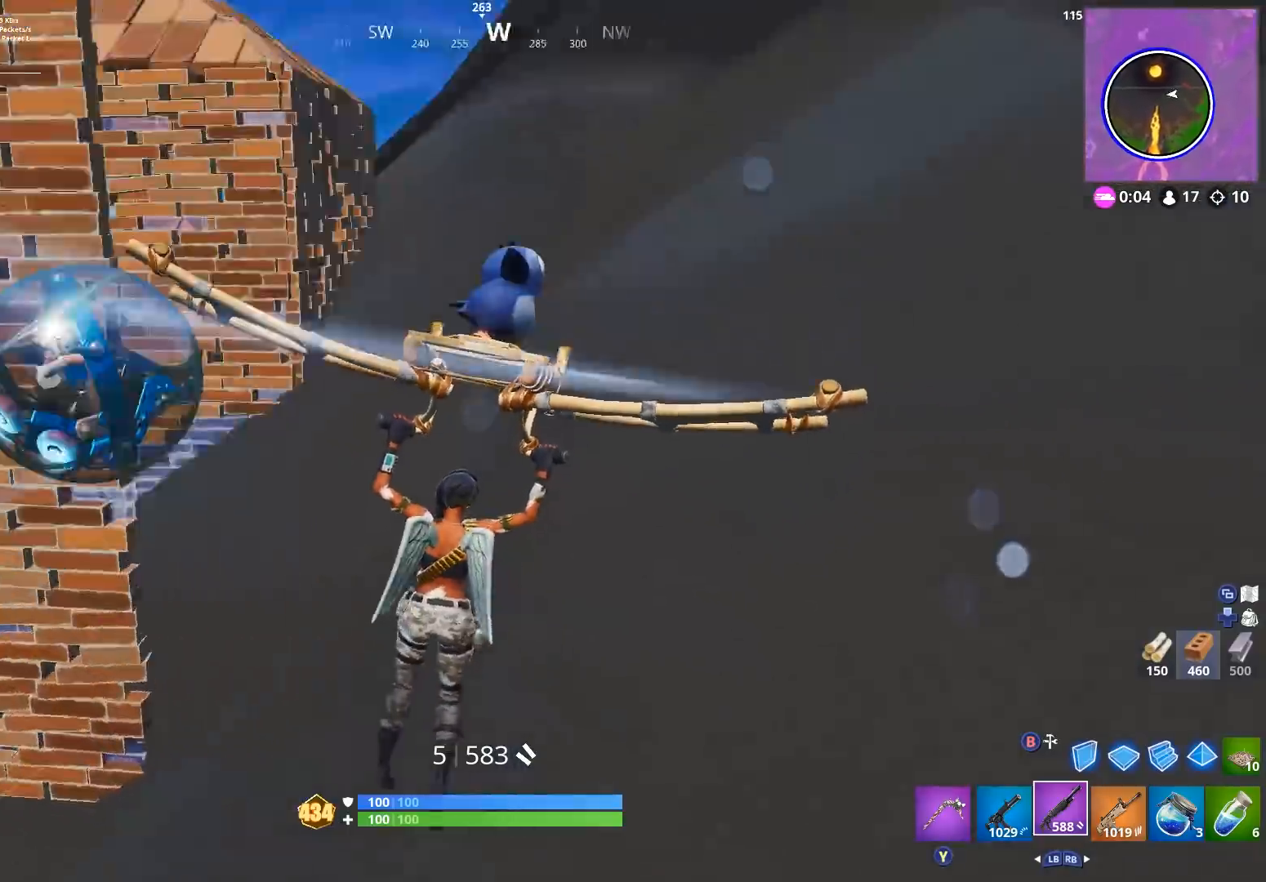
{"buttons": ["B"], "left_stick": "up", "right_stick": "left", "events": [[433, "A", "down"], [500, "A", "up"], [500, "B", "down"]]}
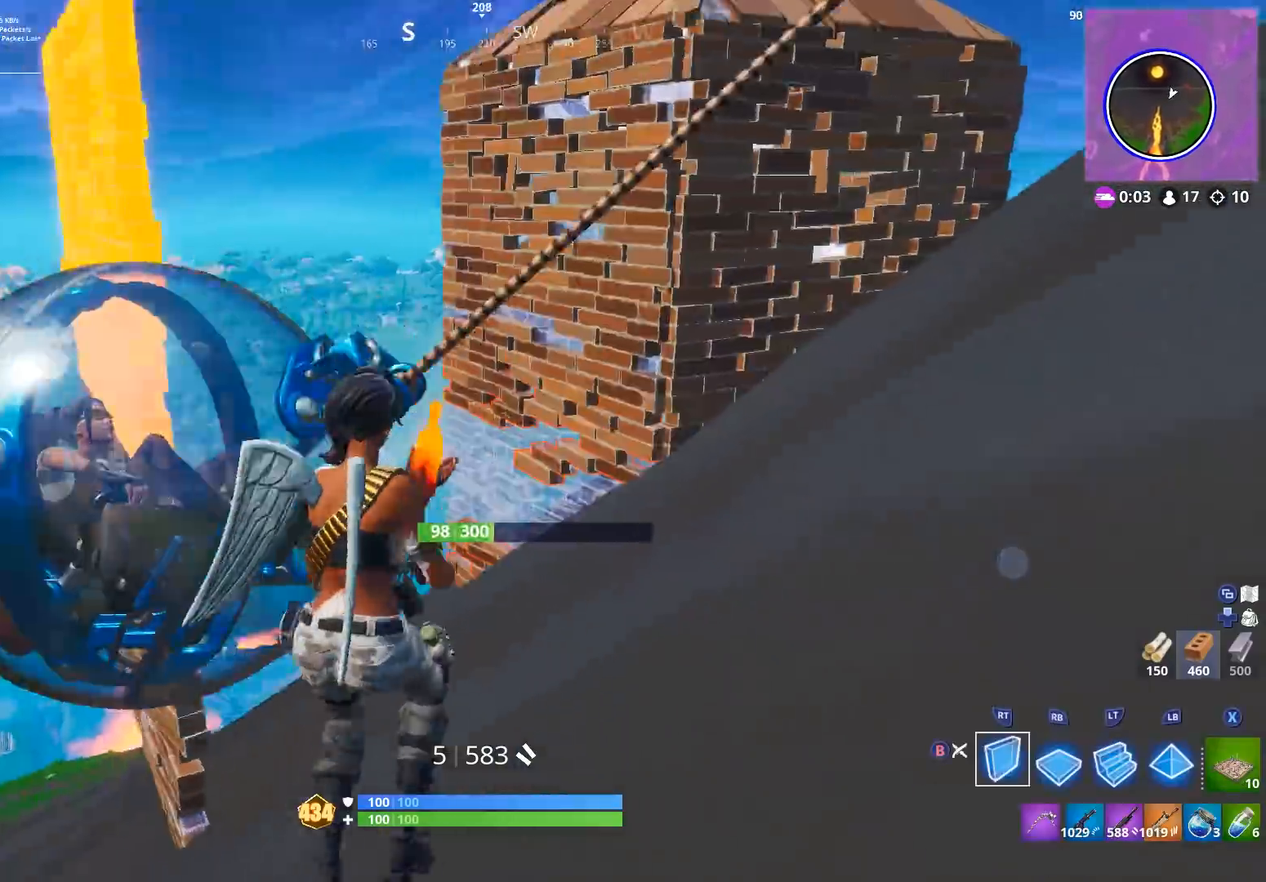
{"buttons": ["R1"], "left_stick": "up", "right_stick": "down-right", "events": [[33, "left_stick", "up-left"], [67, "B", "up"], [100, "right_stick", "center"], [267, "R1", "down"], [433, "left_stick", "up"], [433, "right_stick", "down-right"]]}
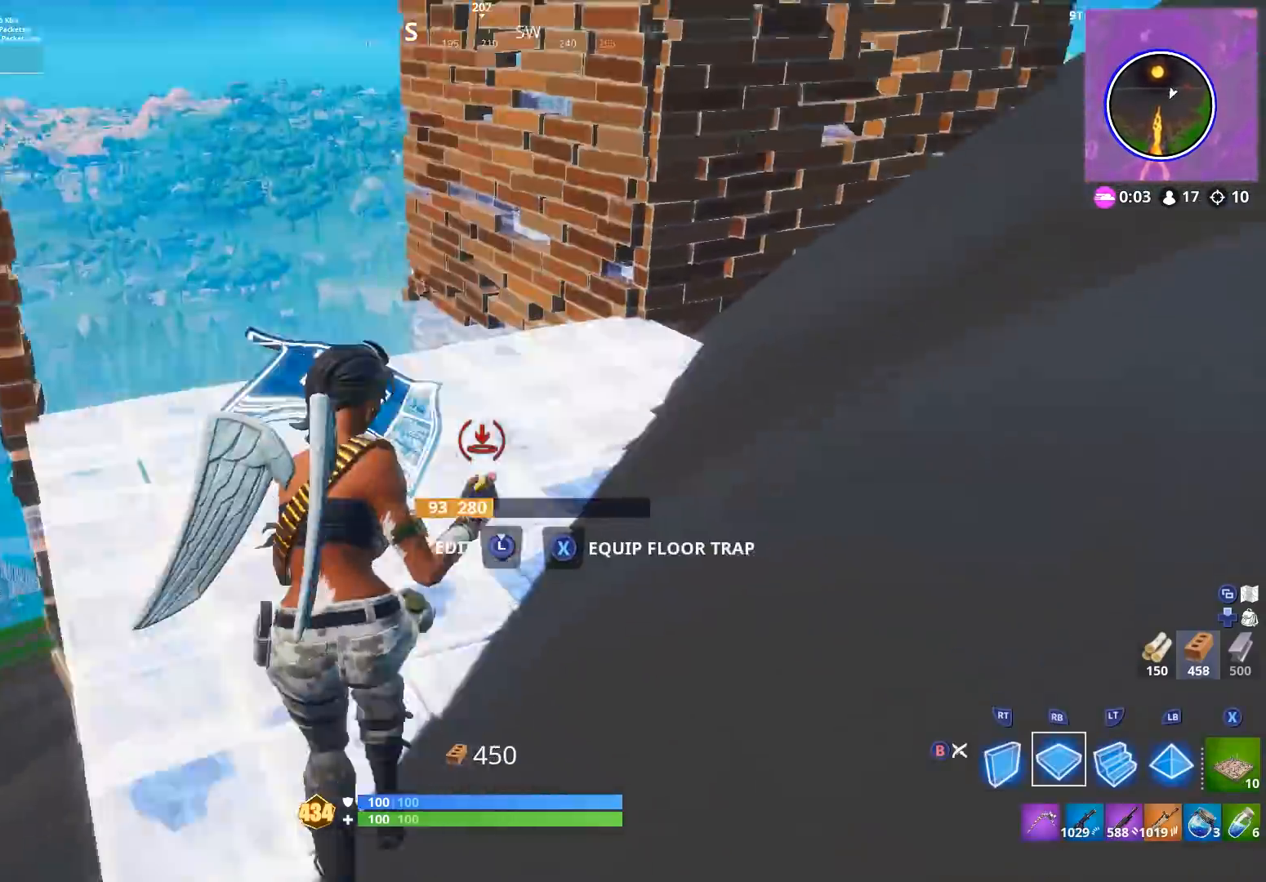
{"buttons": ["R2"], "left_stick": "up-left", "right_stick": "center", "events": [[33, "left_stick", "up-right"], [133, "R1", "up"], [133, "R2", "down"], [133, "right_stick", "up"], [167, "left_stick", "up"], [267, "L1", "down"], [267, "R1", "down"], [300, "R2", "up"], [367, "L1", "up"], [367, "right_stick", "down"], [400, "R1", "up"], [433, "left_stick", "up-left"], [467, "R2", "down"], [500, "right_stick", "center"]]}
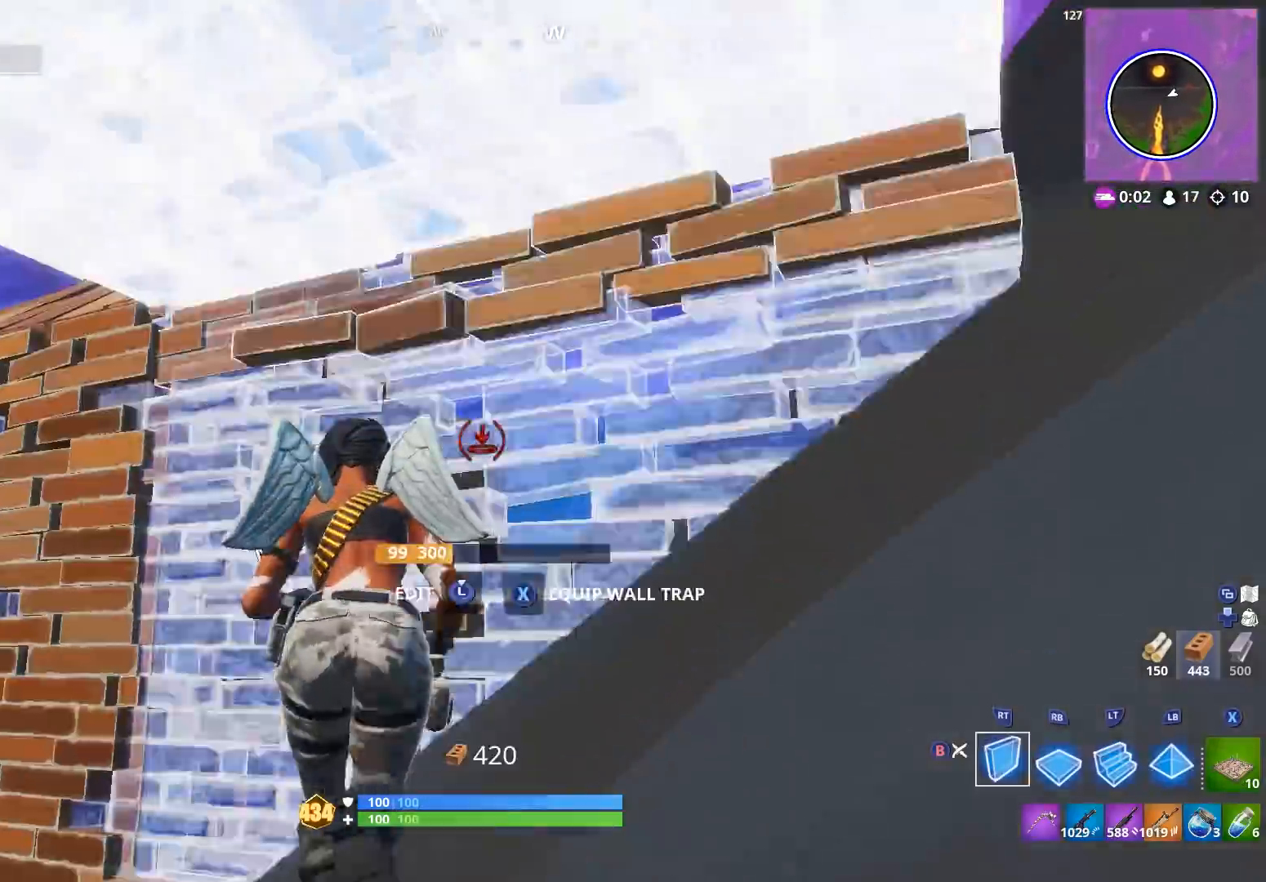
{"buttons": ["B", "R2"], "left_stick": "center", "right_stick": "down-left", "events": [[67, "right_stick", "right"], [100, "left_stick", "up-right"], [233, "left_stick", "center"], [500, "B", "down"], [500, "right_stick", "down-left"]]}
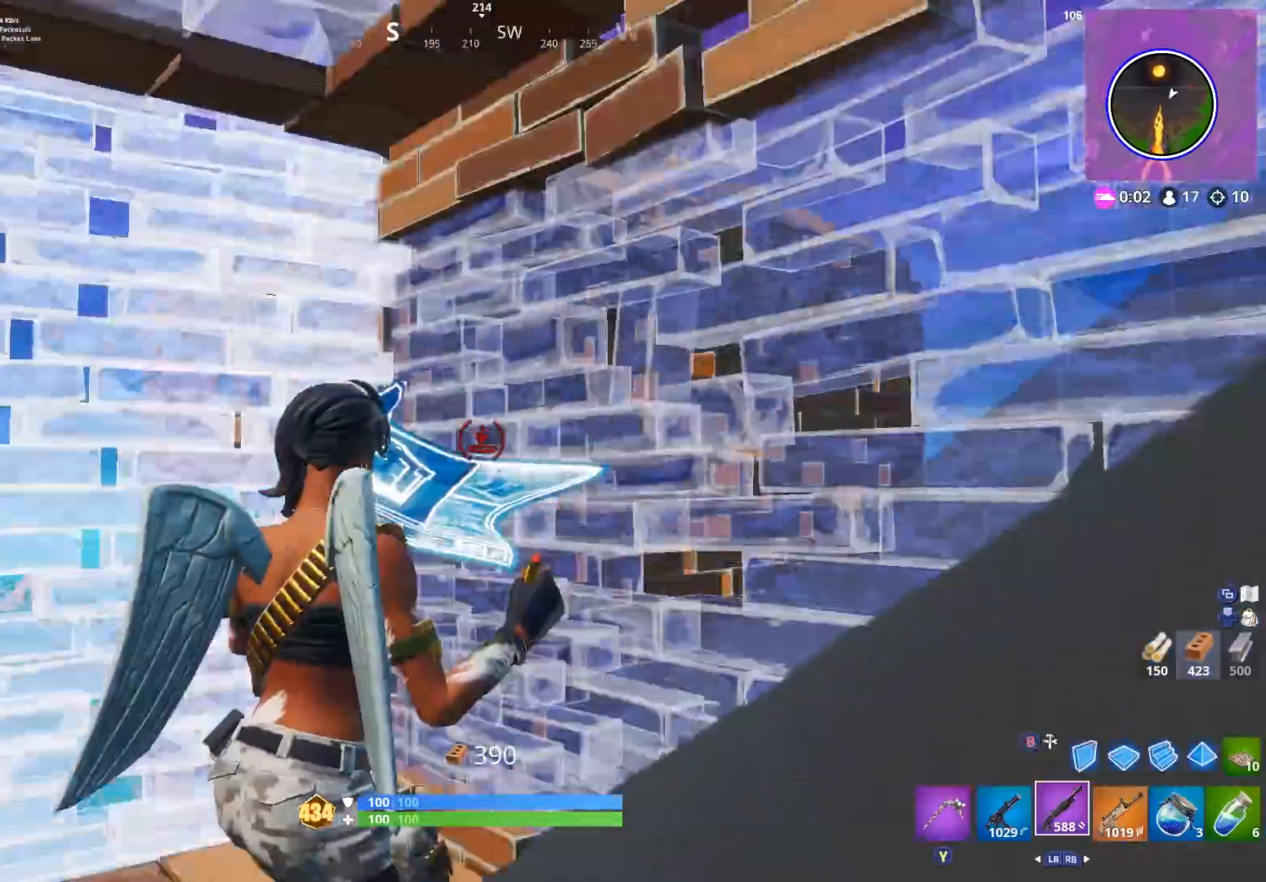
{"buttons": ["X"], "left_stick": "left", "right_stick": "right", "events": [[33, "R2", "up"], [67, "B", "up"], [167, "left_stick", "left"], [167, "right_stick", "down-right"], [233, "right_stick", "center"], [267, "X", "down"], [367, "X", "up"], [400, "right_stick", "down-right"], [433, "X", "down"], [467, "right_stick", "right"]]}